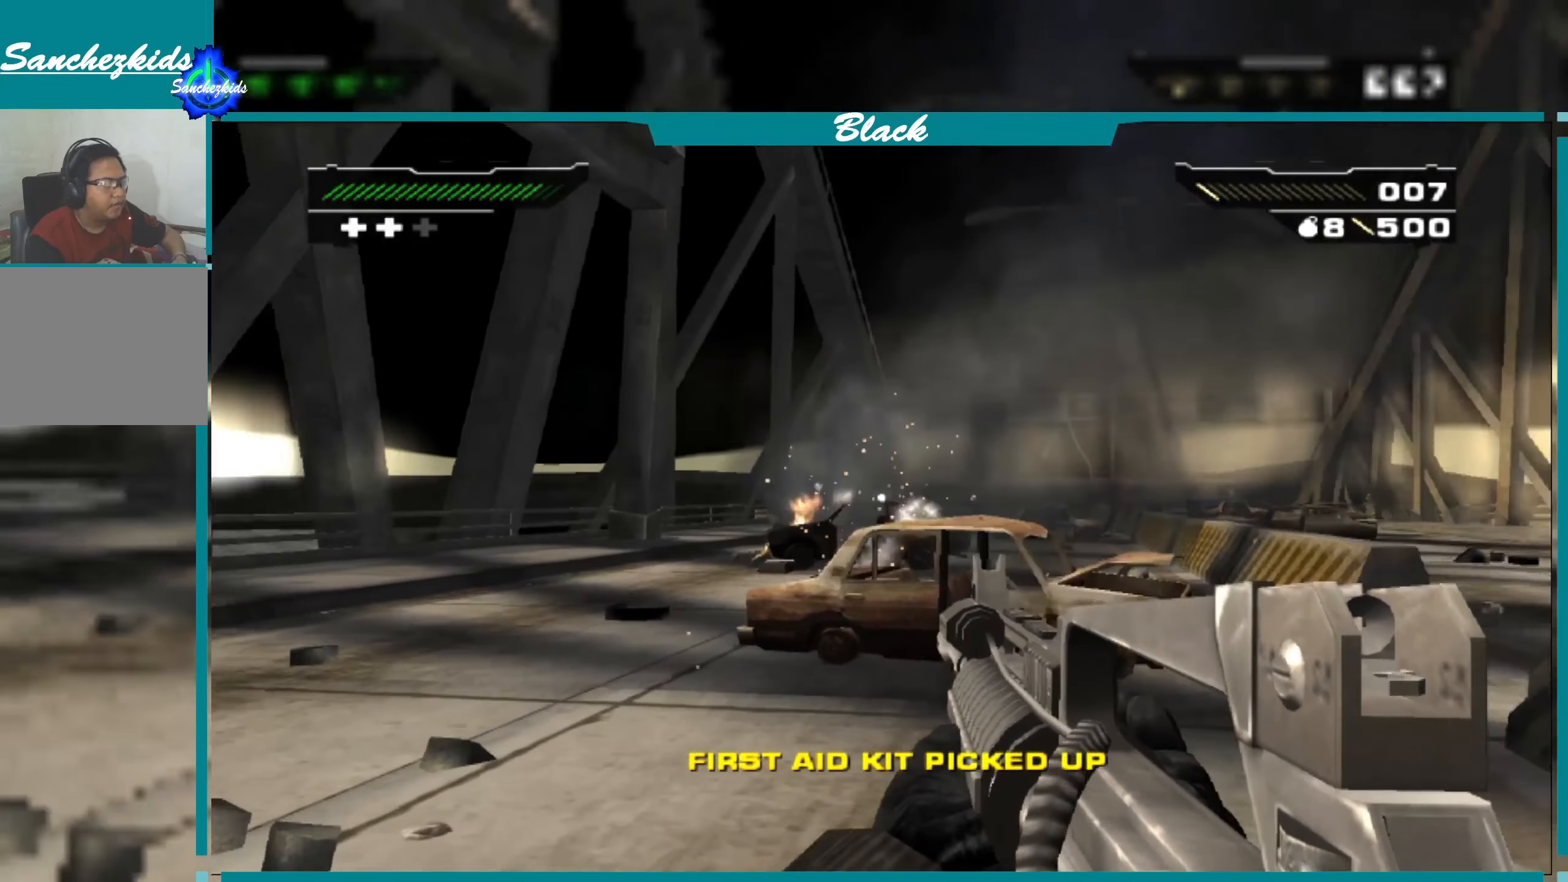
Gameplay with a controller (PlayStation layout); each line is a JSON object with the inputs held at the frame after it. "events" lists button and stick changes between this image and that frame as [ms after this image, input, new state], when the widget could be followed in between.
{"buttons": [], "left_stick": "up-right", "right_stick": "center", "events": [[450, "left_stick", "up-right"]]}
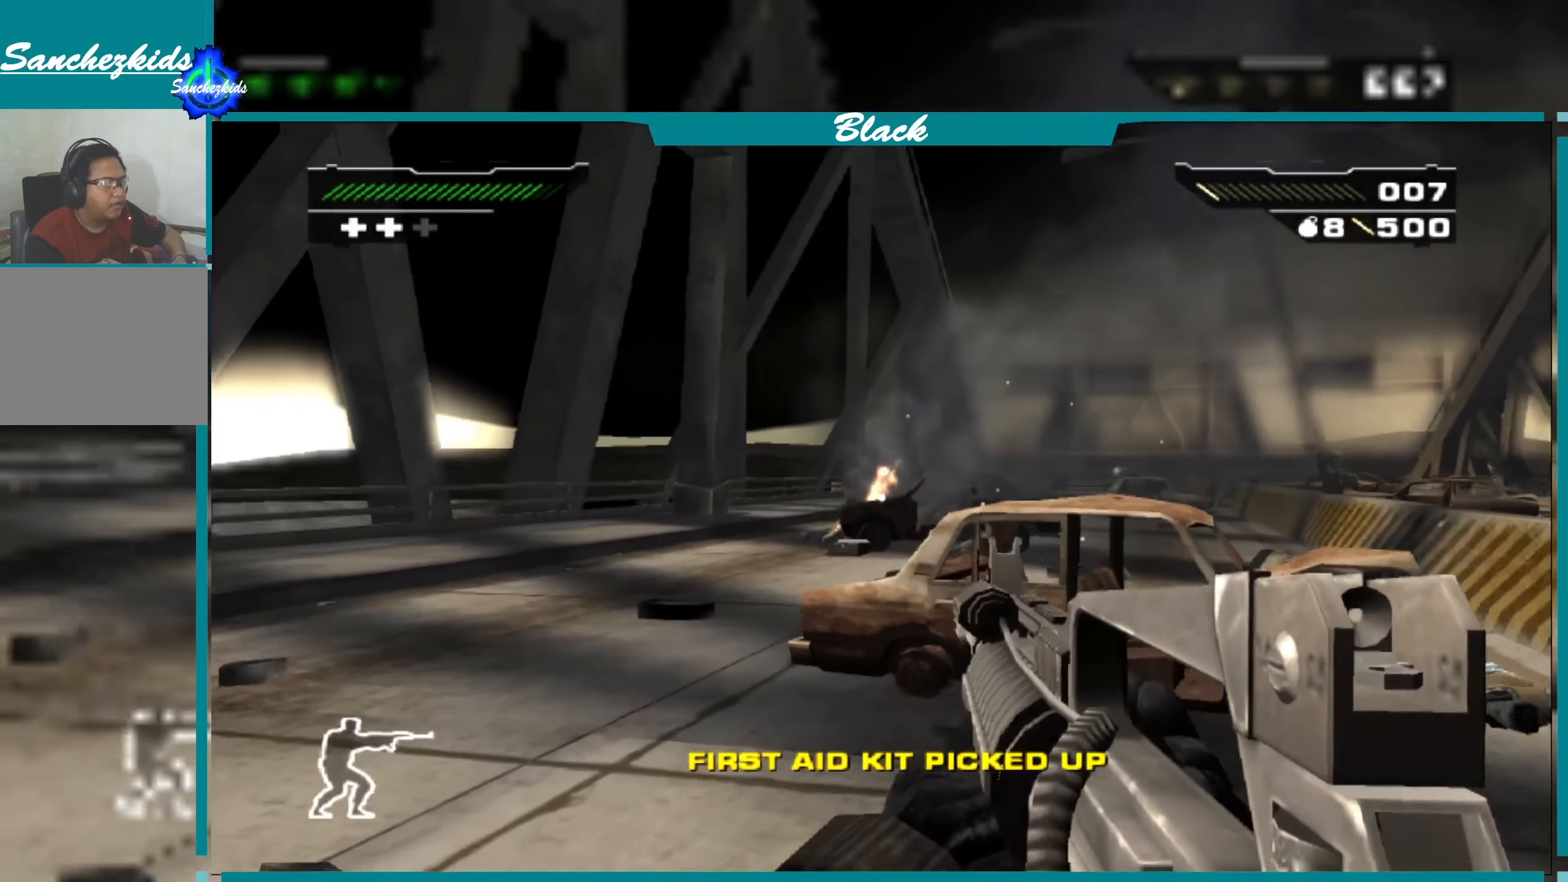
{"buttons": [], "left_stick": "up", "right_stick": "center", "events": [[117, "left_stick", "up"], [367, "CIRCLE", "down"], [483, "CIRCLE", "up"]]}
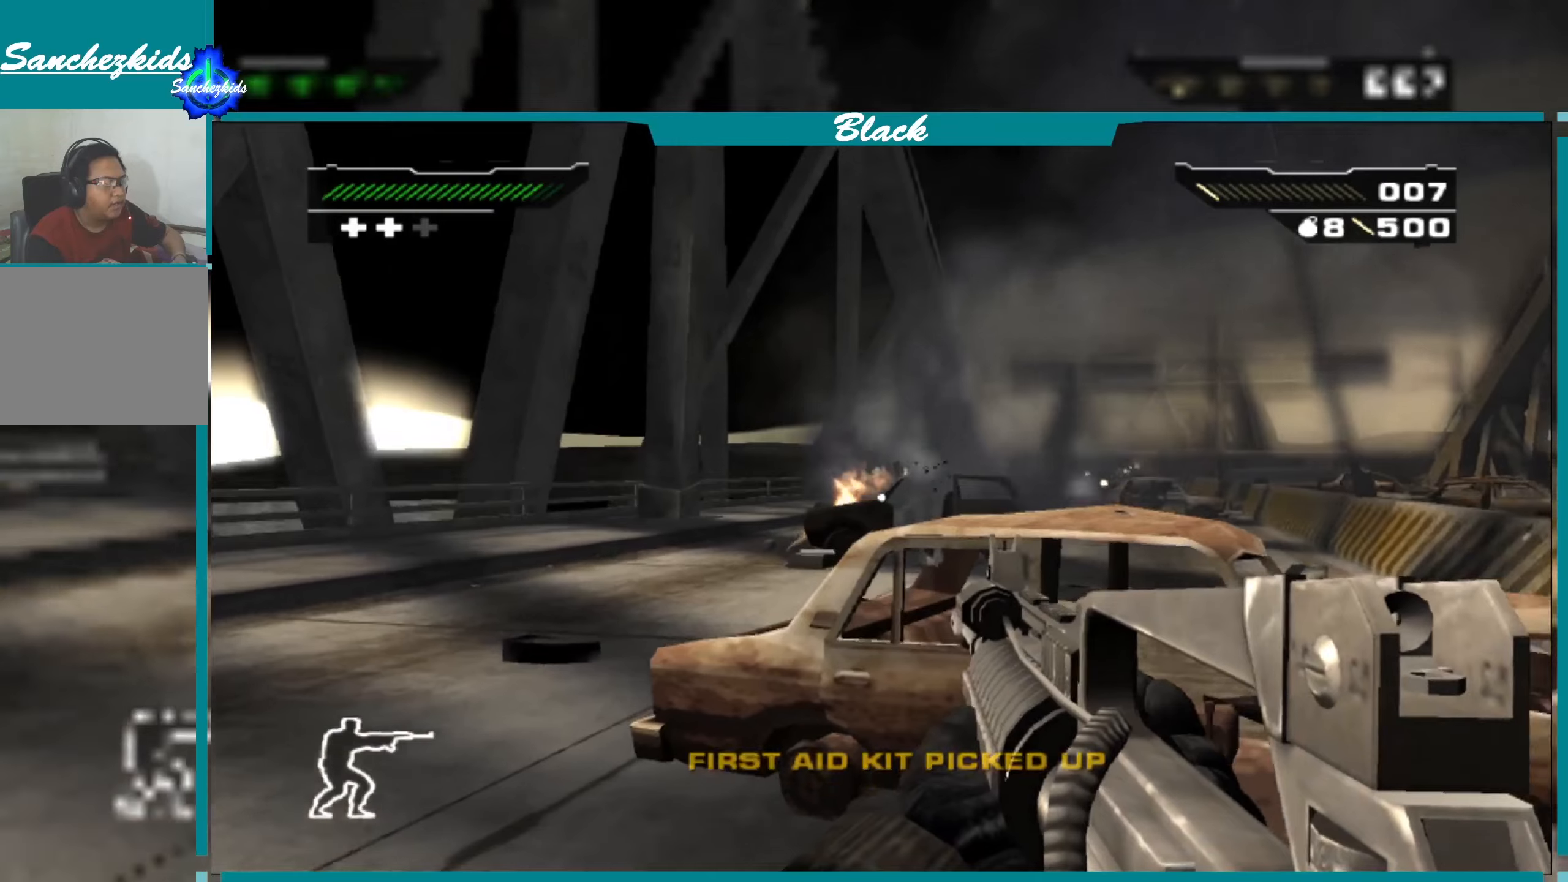
{"buttons": [], "left_stick": "up-left", "right_stick": "up-right", "events": [[16, "left_stick", "up-left"], [283, "left_stick", "up"], [416, "left_stick", "up-left"], [416, "right_stick", "up-right"]]}
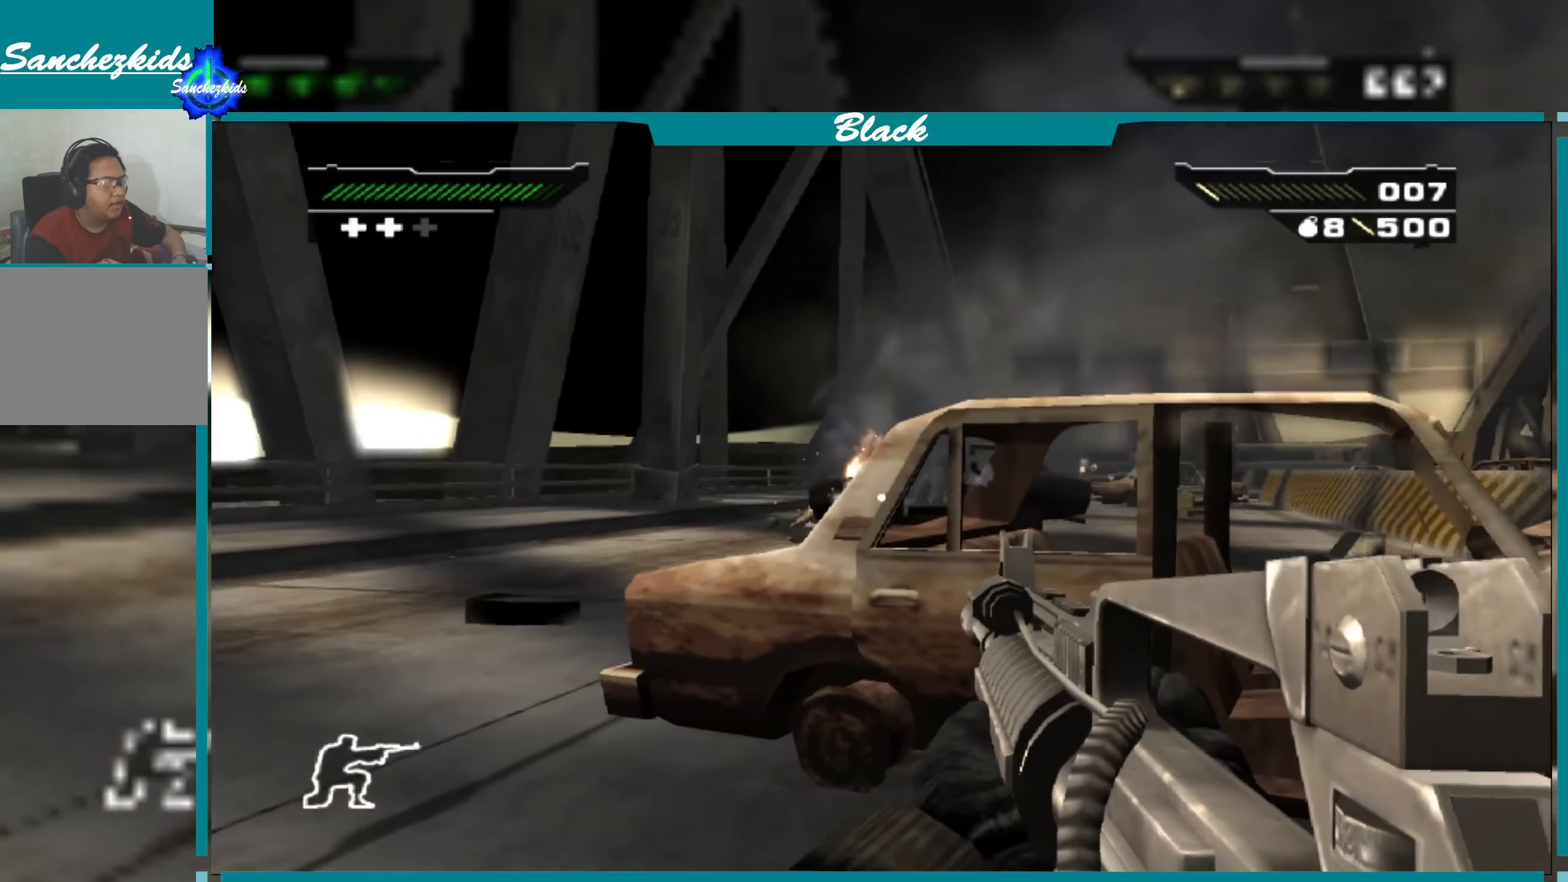
{"buttons": ["L1"], "left_stick": "up-left", "right_stick": "center", "events": [[33, "right_stick", "center"], [316, "L1", "down"]]}
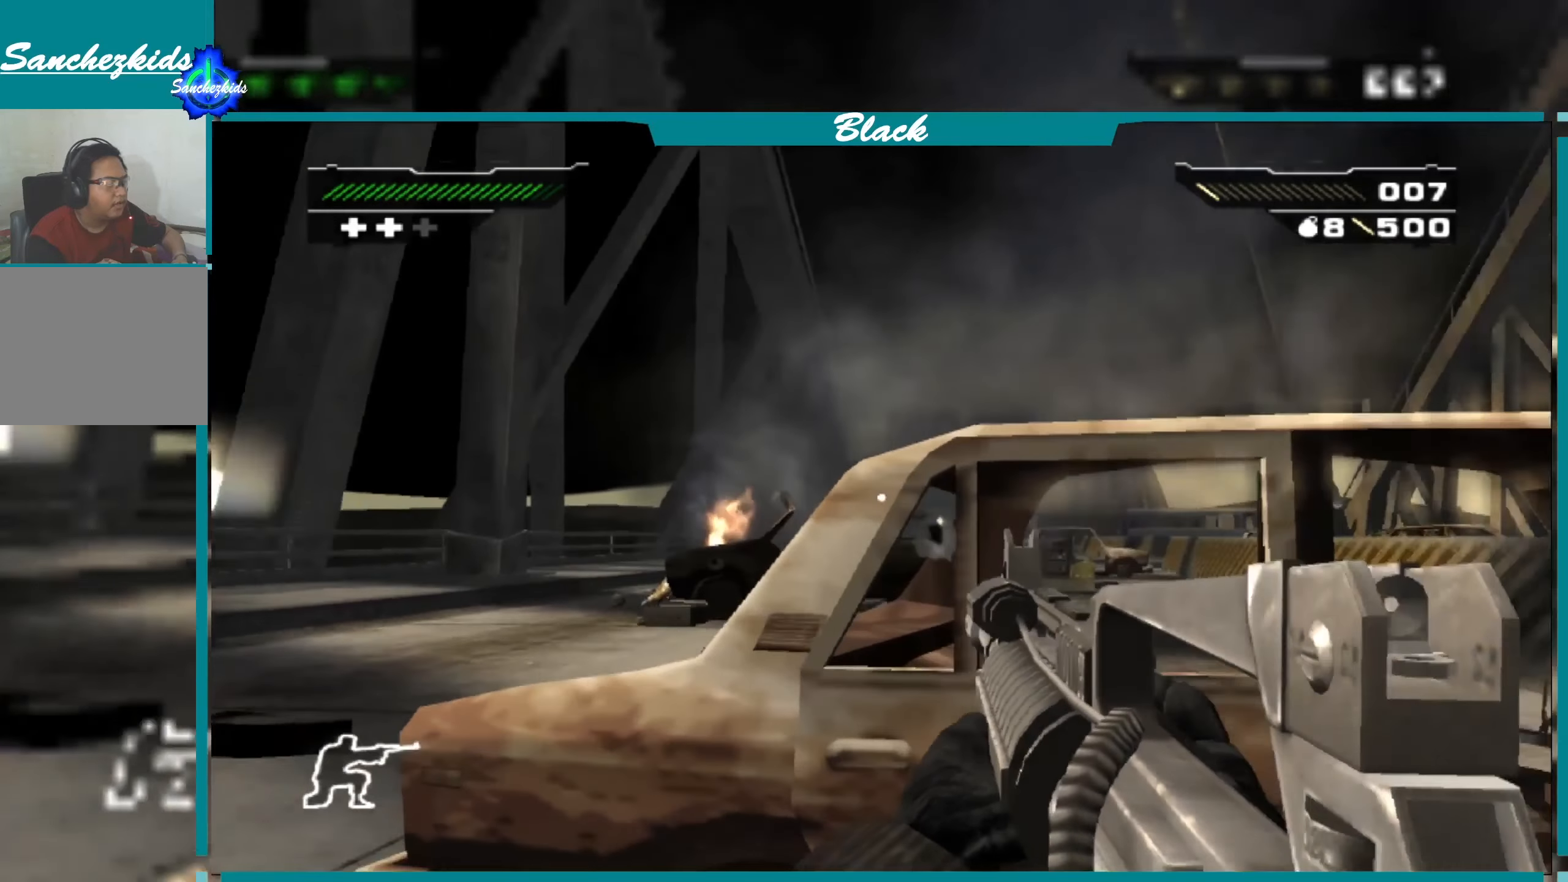
{"buttons": ["L1"], "left_stick": "center", "right_stick": "center", "events": [[216, "right_stick", "down-left"], [350, "right_stick", "center"], [383, "left_stick", "up"], [483, "left_stick", "center"]]}
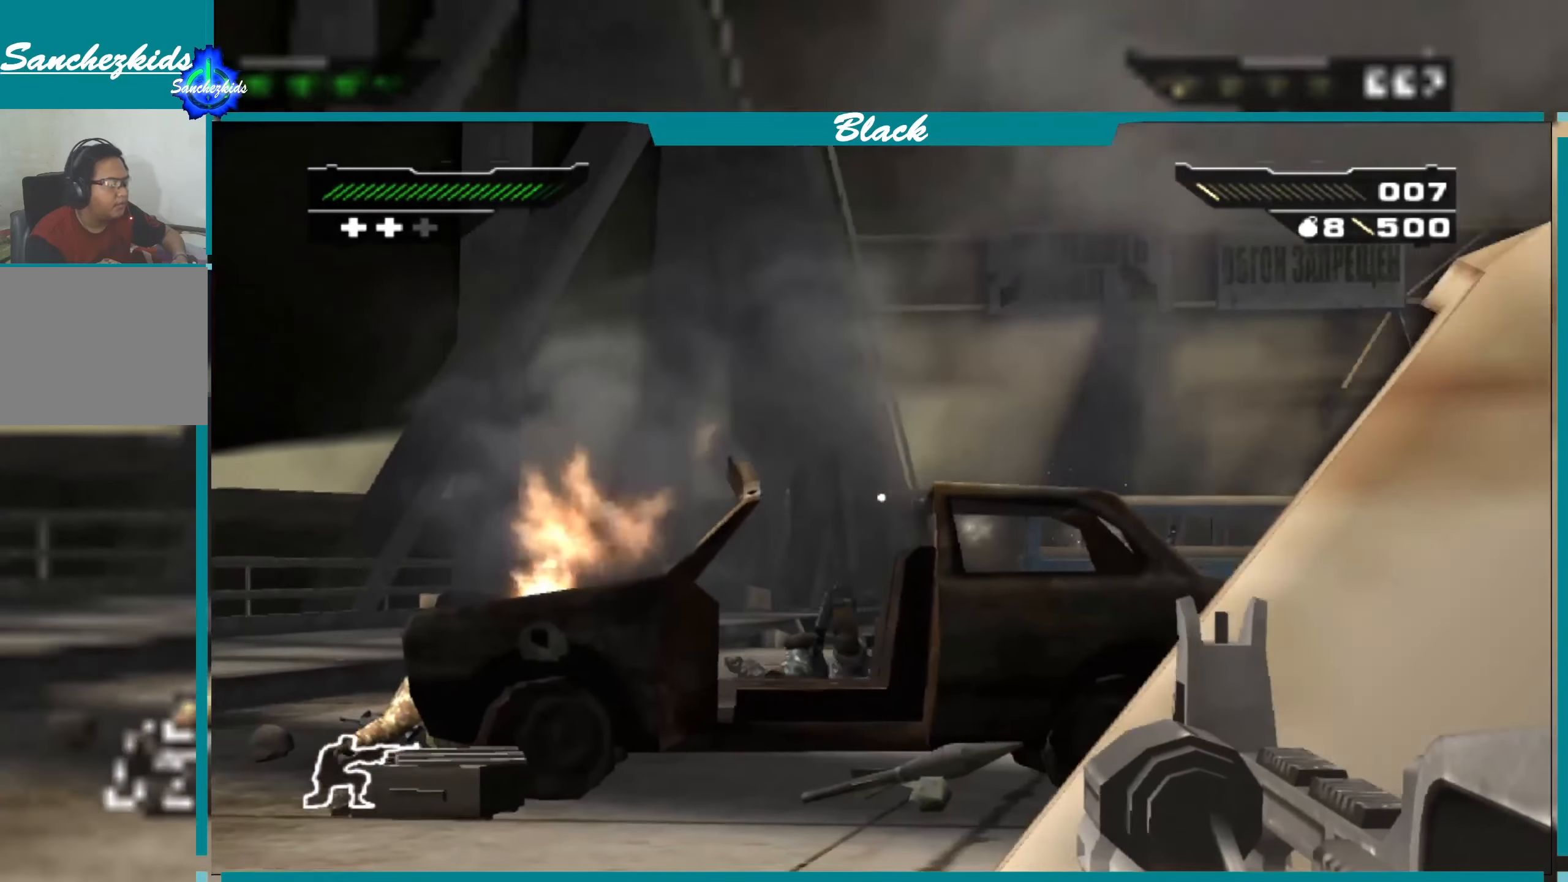
{"buttons": ["L1"], "left_stick": "center", "right_stick": "center", "events": [[266, "right_stick", "down-left"], [400, "right_stick", "center"]]}
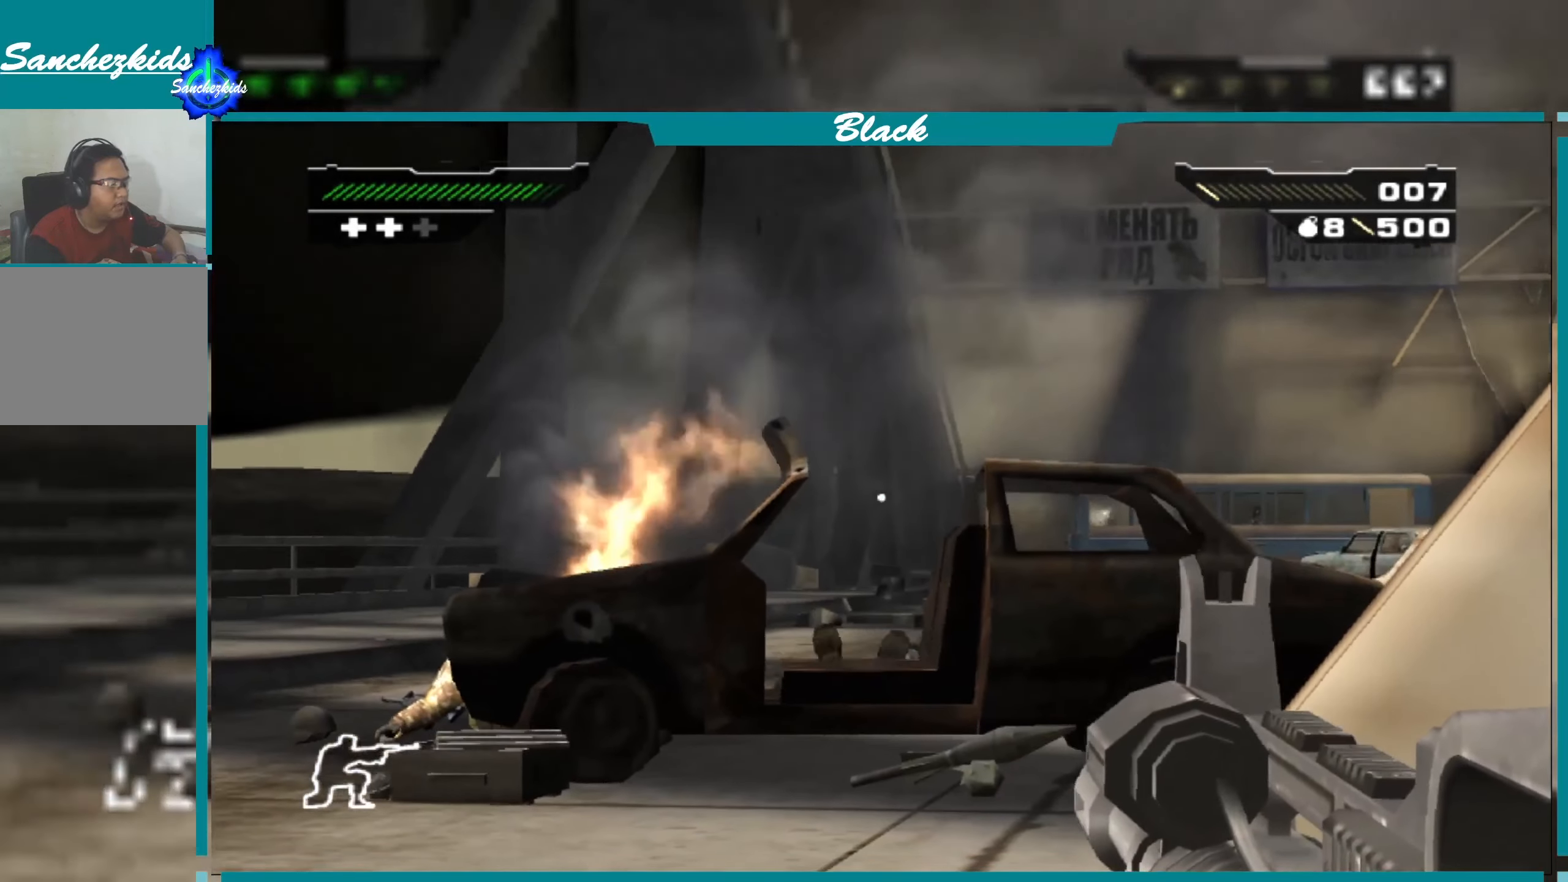
{"buttons": [], "left_stick": "left", "right_stick": "center", "events": [[150, "L1", "up"], [150, "left_stick", "left"], [250, "right_stick", "right"], [450, "right_stick", "center"]]}
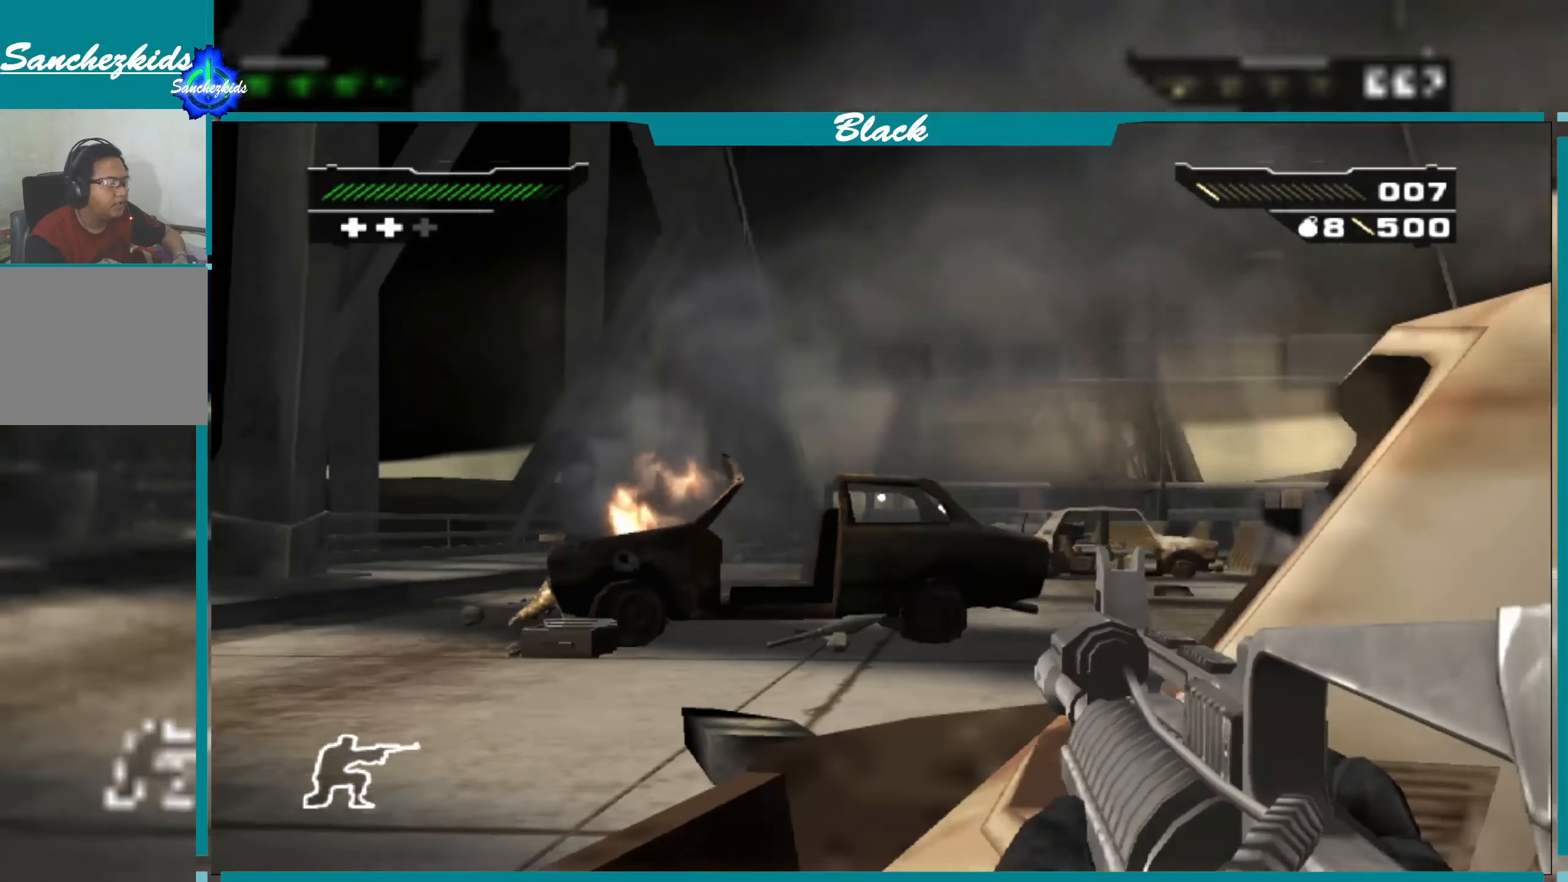
{"buttons": [], "left_stick": "up-left", "right_stick": "center", "events": [[216, "left_stick", "up-left"], [350, "CIRCLE", "down"], [466, "CIRCLE", "up"]]}
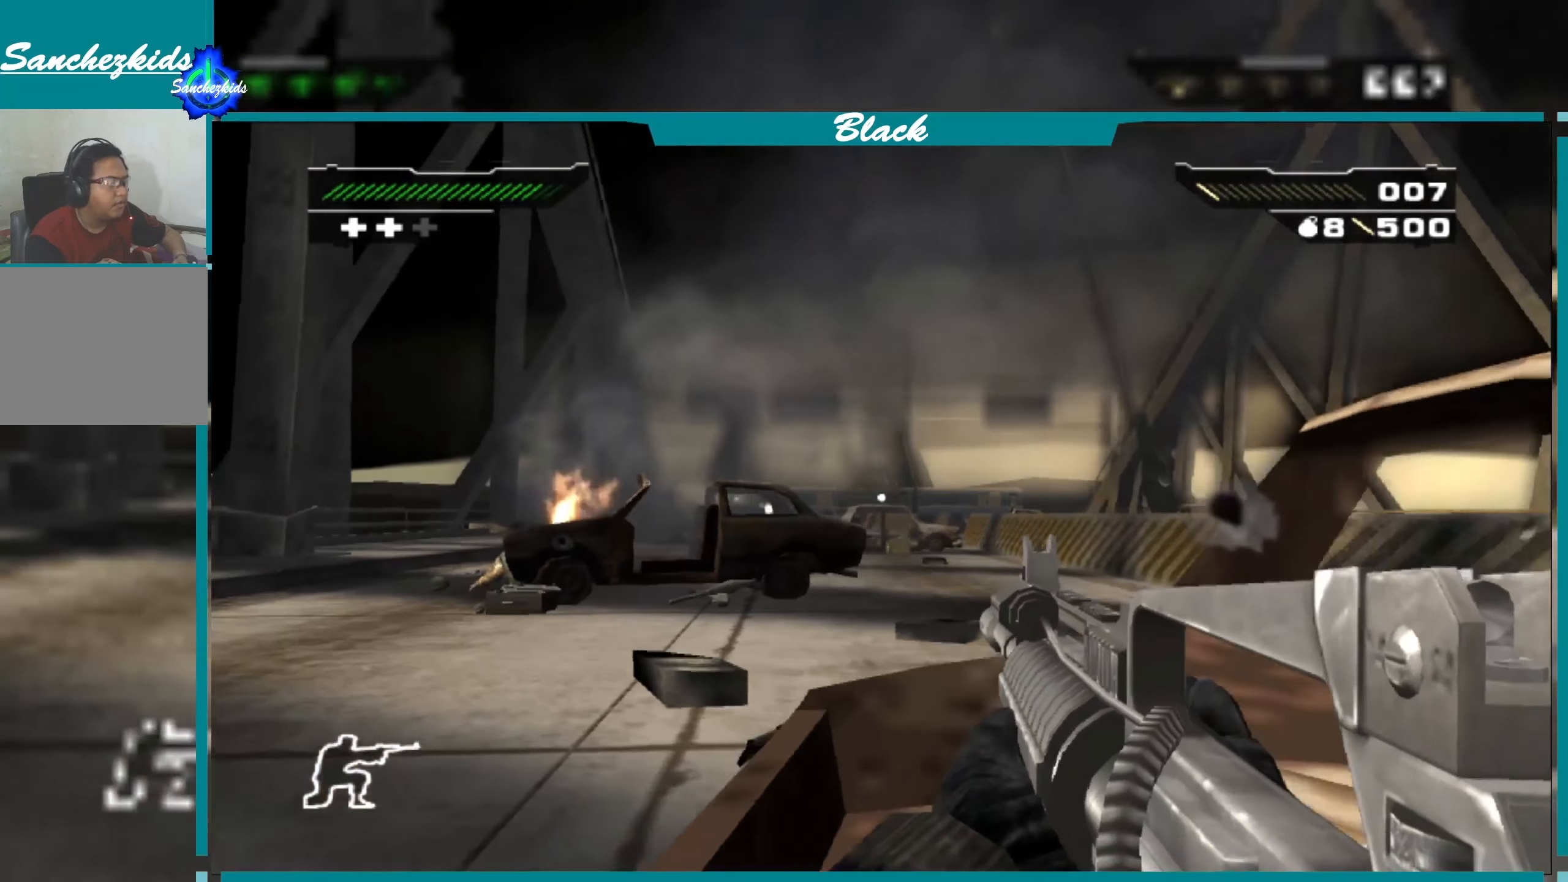
{"buttons": [], "left_stick": "up-left", "right_stick": "center", "events": [[116, "left_stick", "up"], [266, "right_stick", "right"], [350, "left_stick", "up-left"], [433, "right_stick", "center"]]}
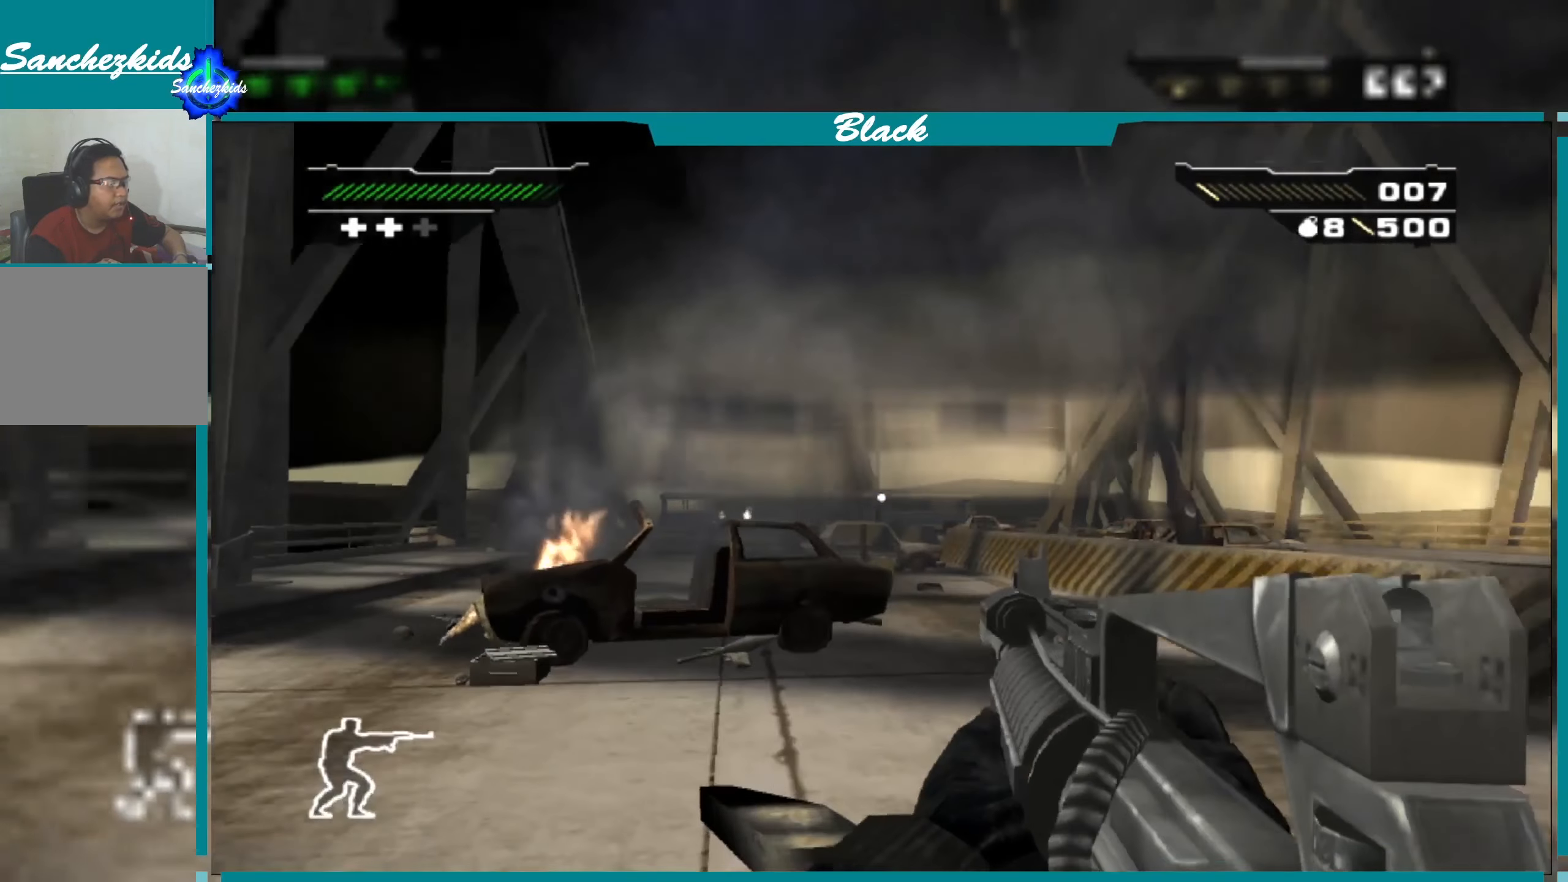
{"buttons": [], "left_stick": "up-left", "right_stick": "center", "events": [[216, "left_stick", "up"], [250, "right_stick", "down"], [350, "left_stick", "up-left"], [483, "right_stick", "center"]]}
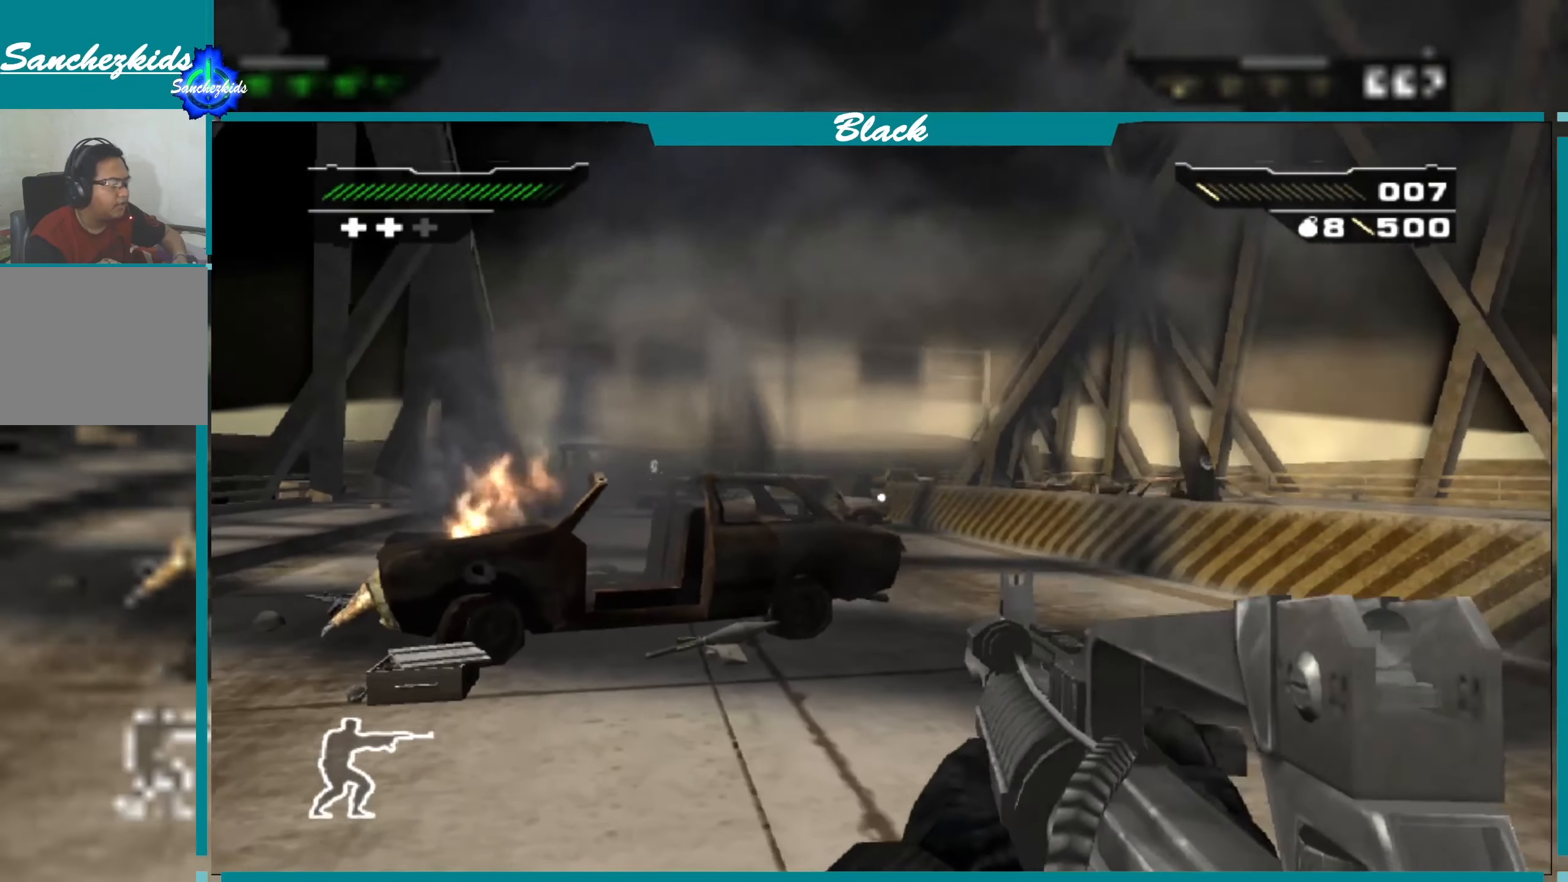
{"buttons": [], "left_stick": "up-left", "right_stick": "center", "events": []}
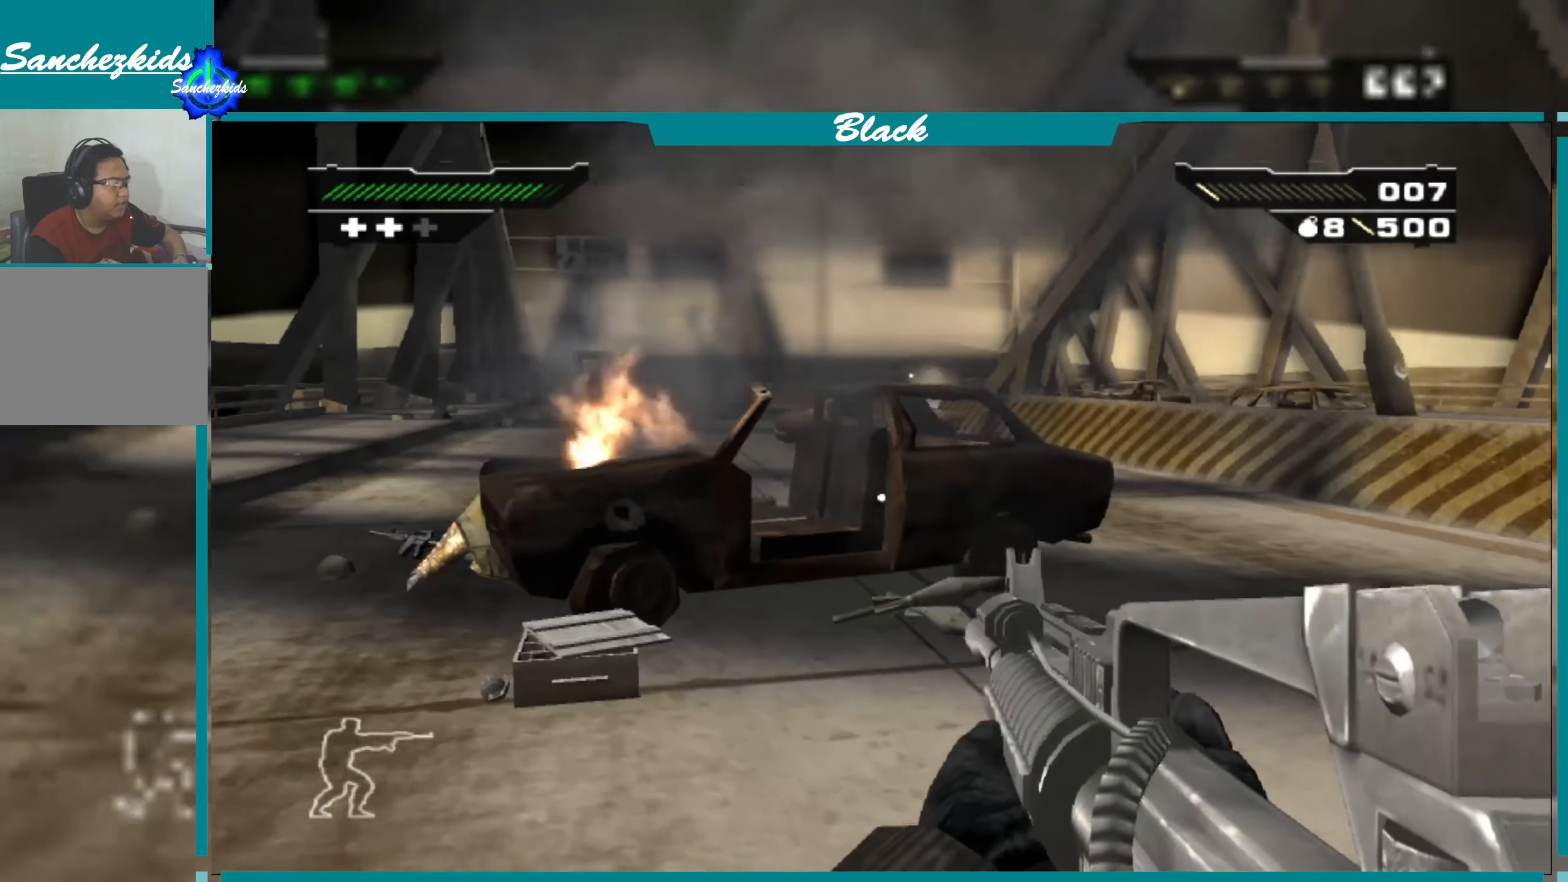
{"buttons": [], "left_stick": "up", "right_stick": "center", "events": [[183, "left_stick", "up"]]}
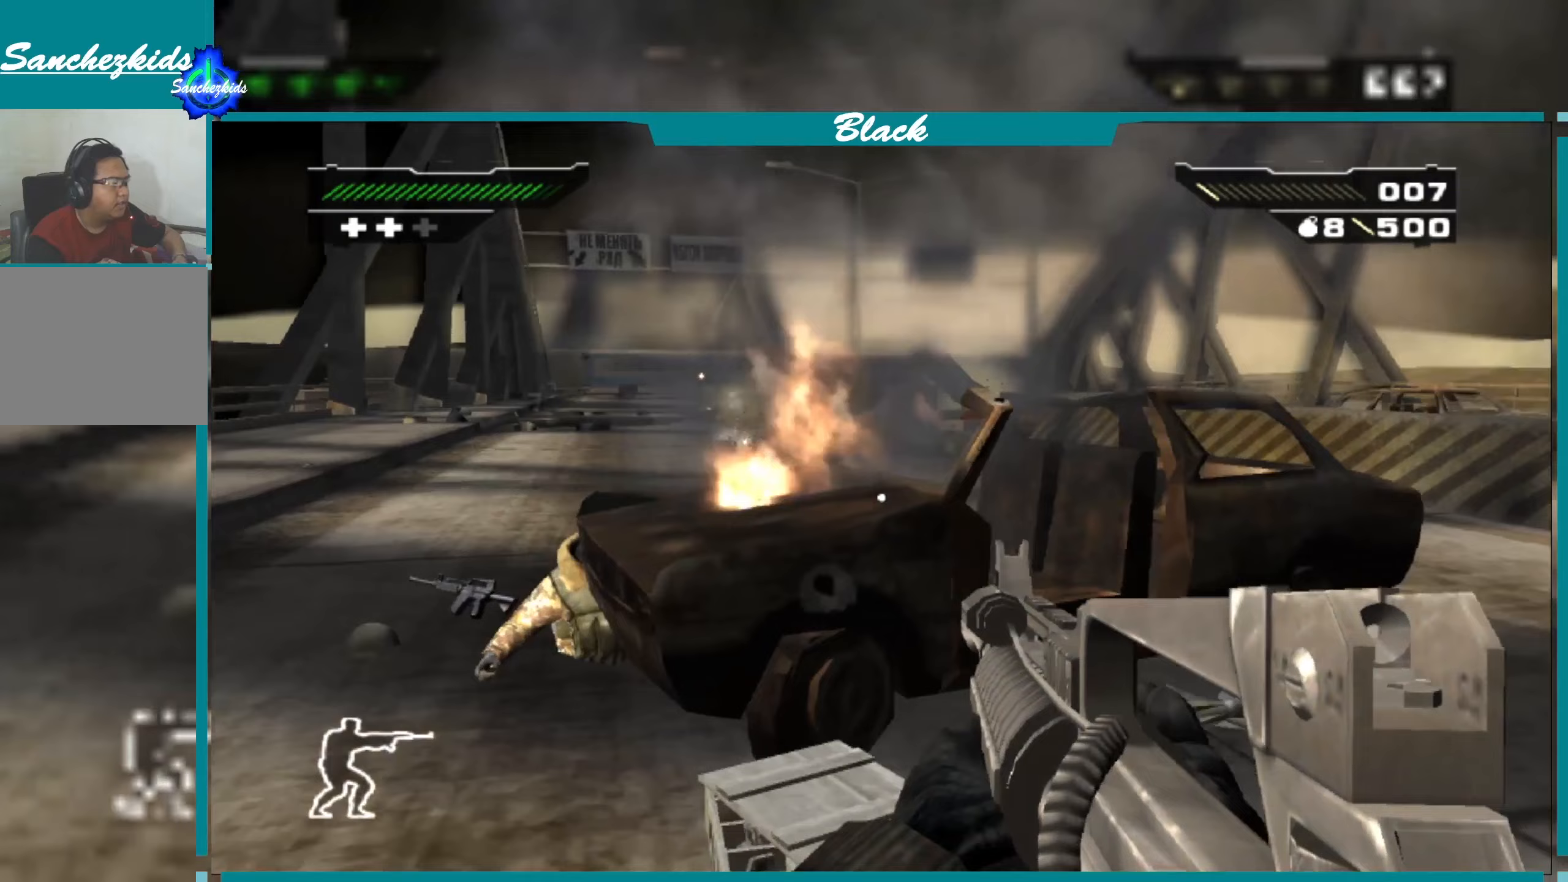
{"buttons": [], "left_stick": "up-right", "right_stick": "center", "events": [[83, "left_stick", "up-right"], [183, "right_stick", "up-right"], [383, "right_stick", "center"]]}
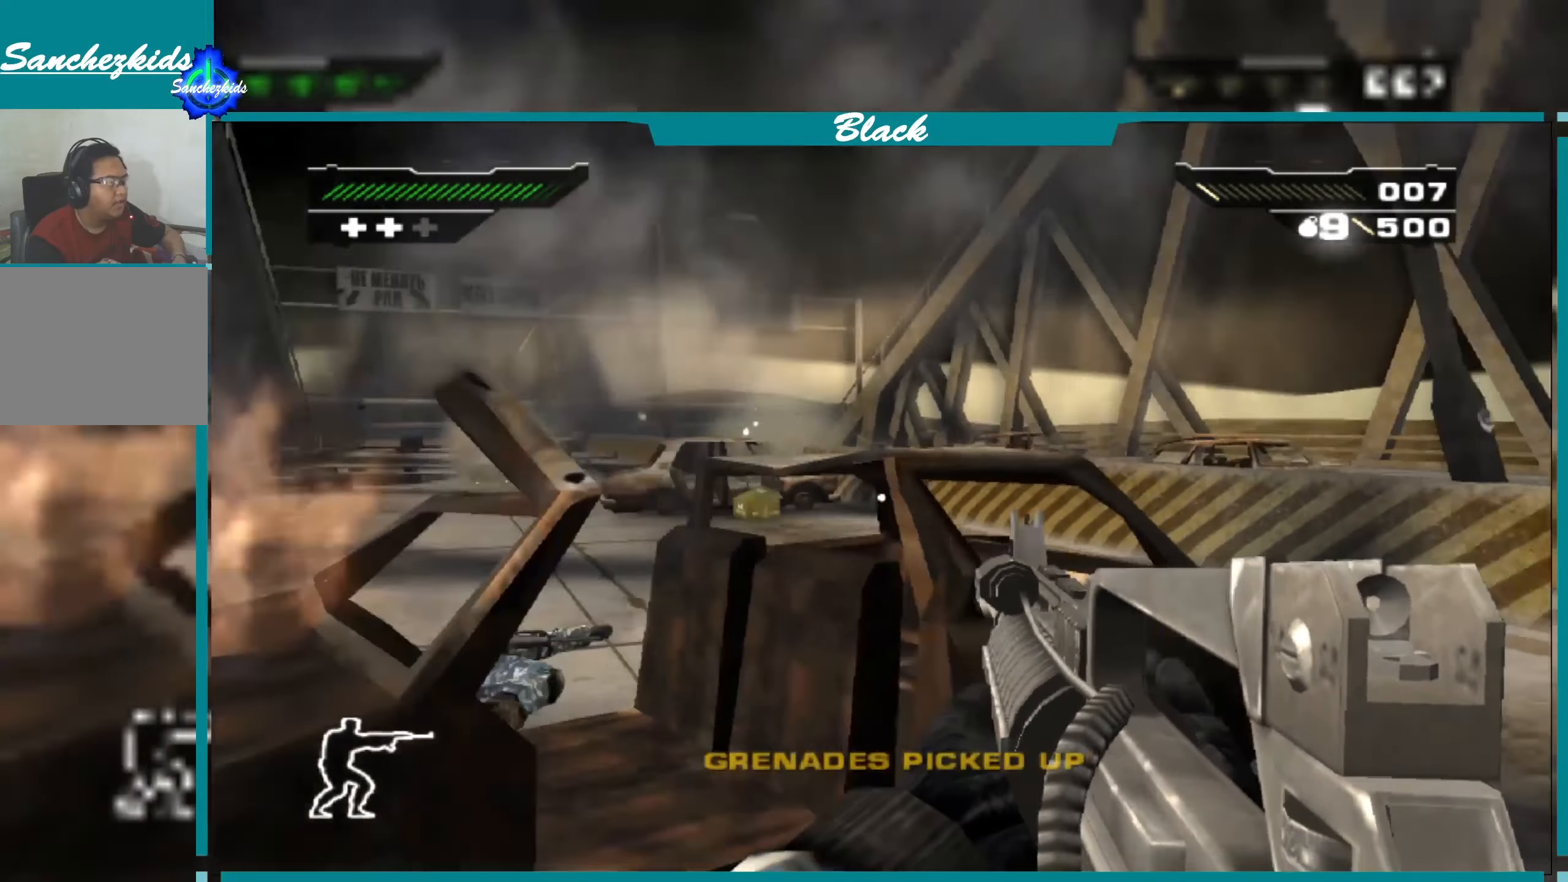
{"buttons": [], "left_stick": "up", "right_stick": "center", "events": [[33, "left_stick", "up"], [250, "CIRCLE", "down"], [383, "CIRCLE", "up"]]}
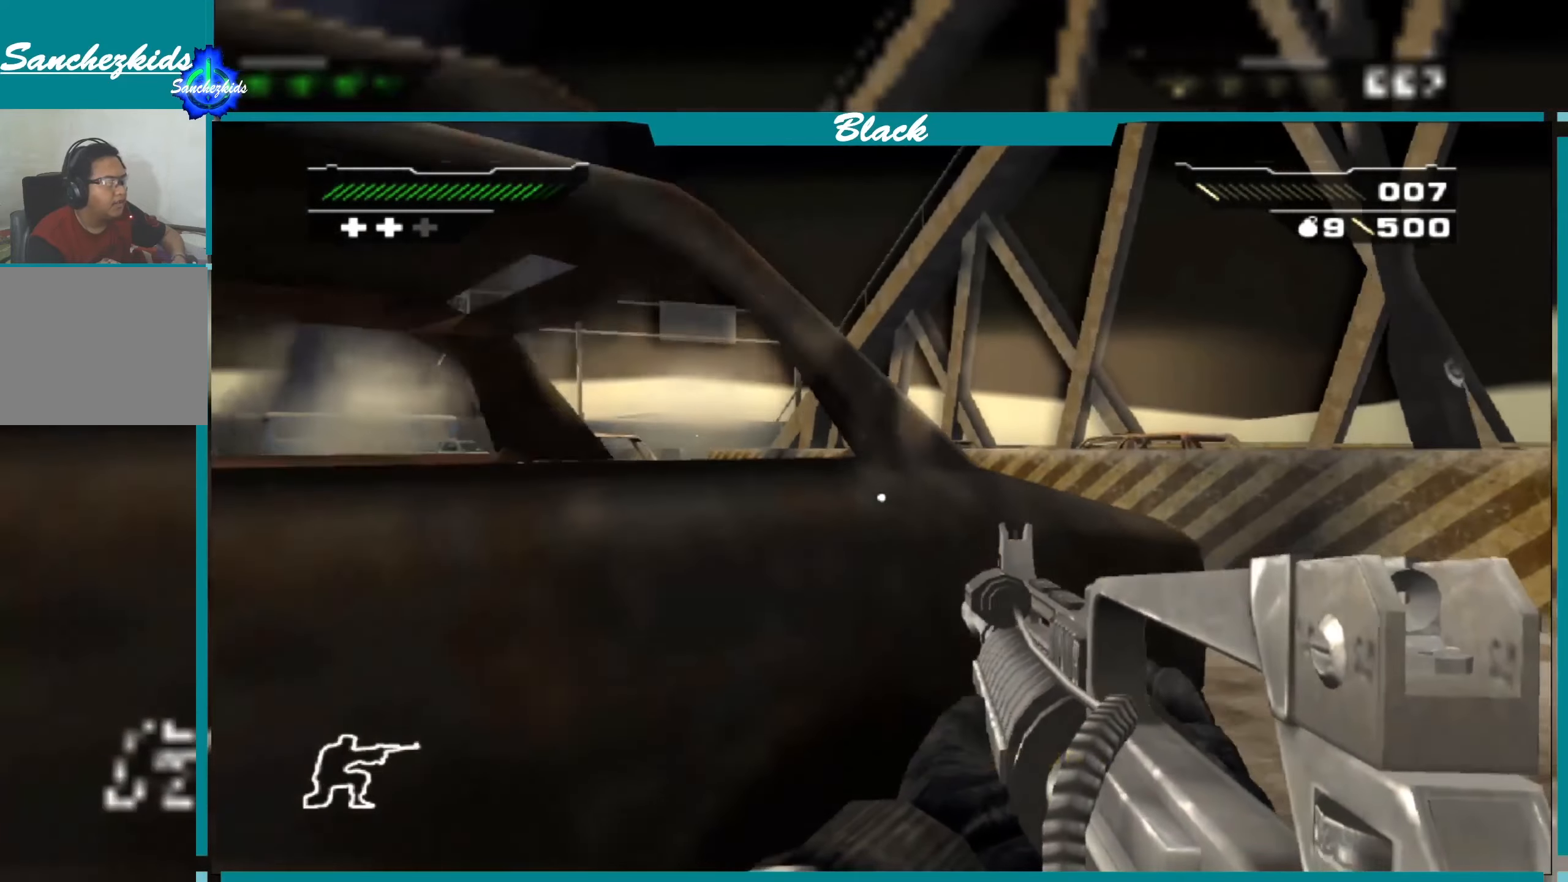
{"buttons": [], "left_stick": "right", "right_stick": "center", "events": [[33, "left_stick", "up-right"], [150, "right_stick", "left"], [317, "right_stick", "center"], [500, "left_stick", "right"]]}
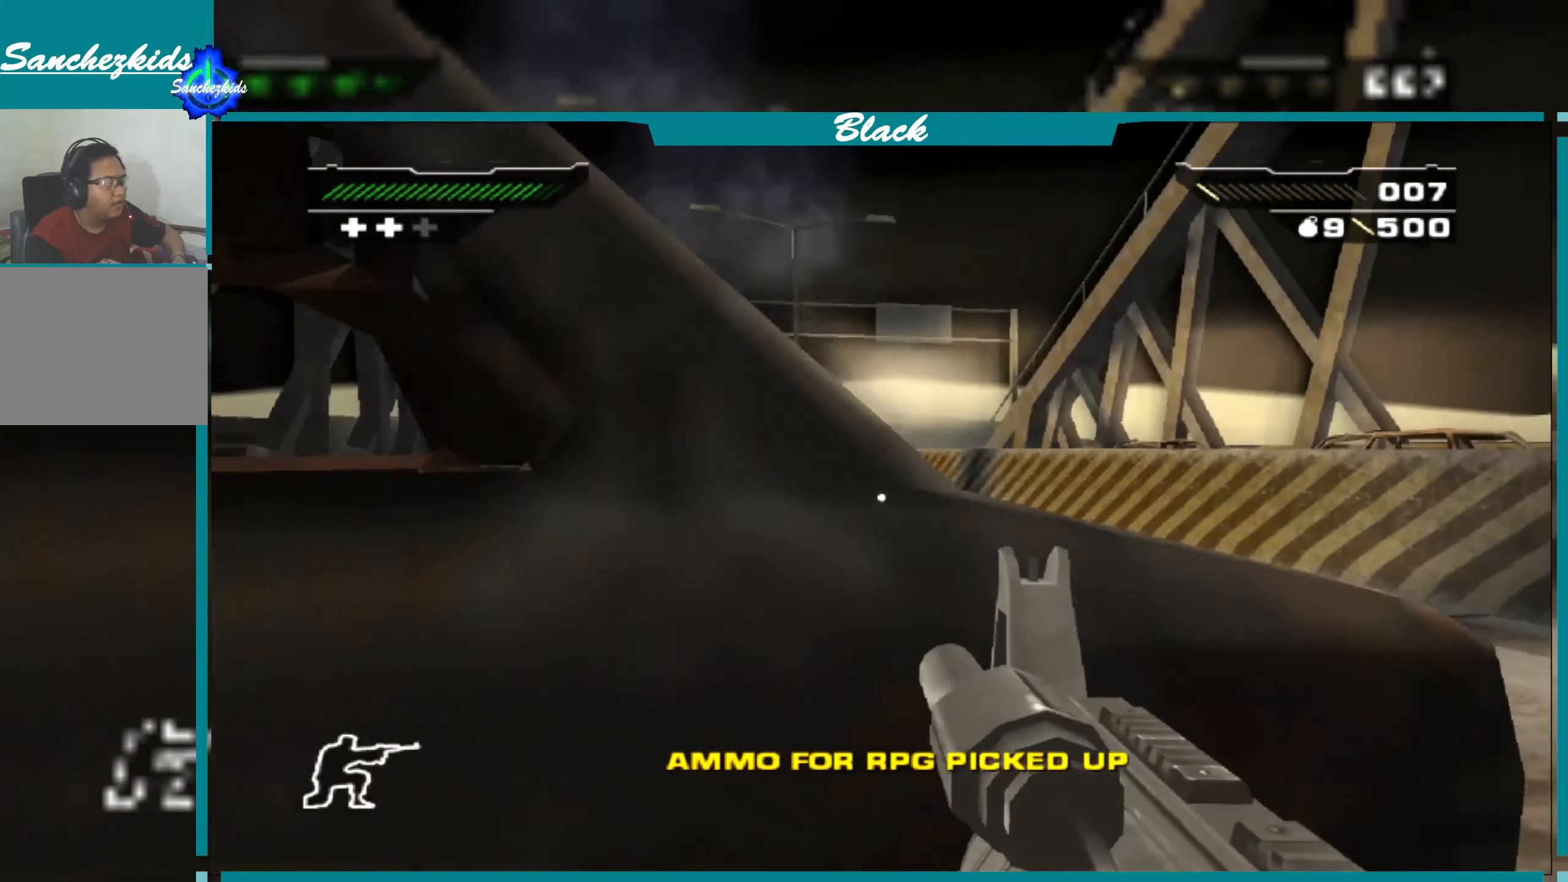
{"buttons": [], "left_stick": "down", "right_stick": "up", "events": [[217, "left_stick", "center"], [467, "left_stick", "down"], [467, "right_stick", "up"]]}
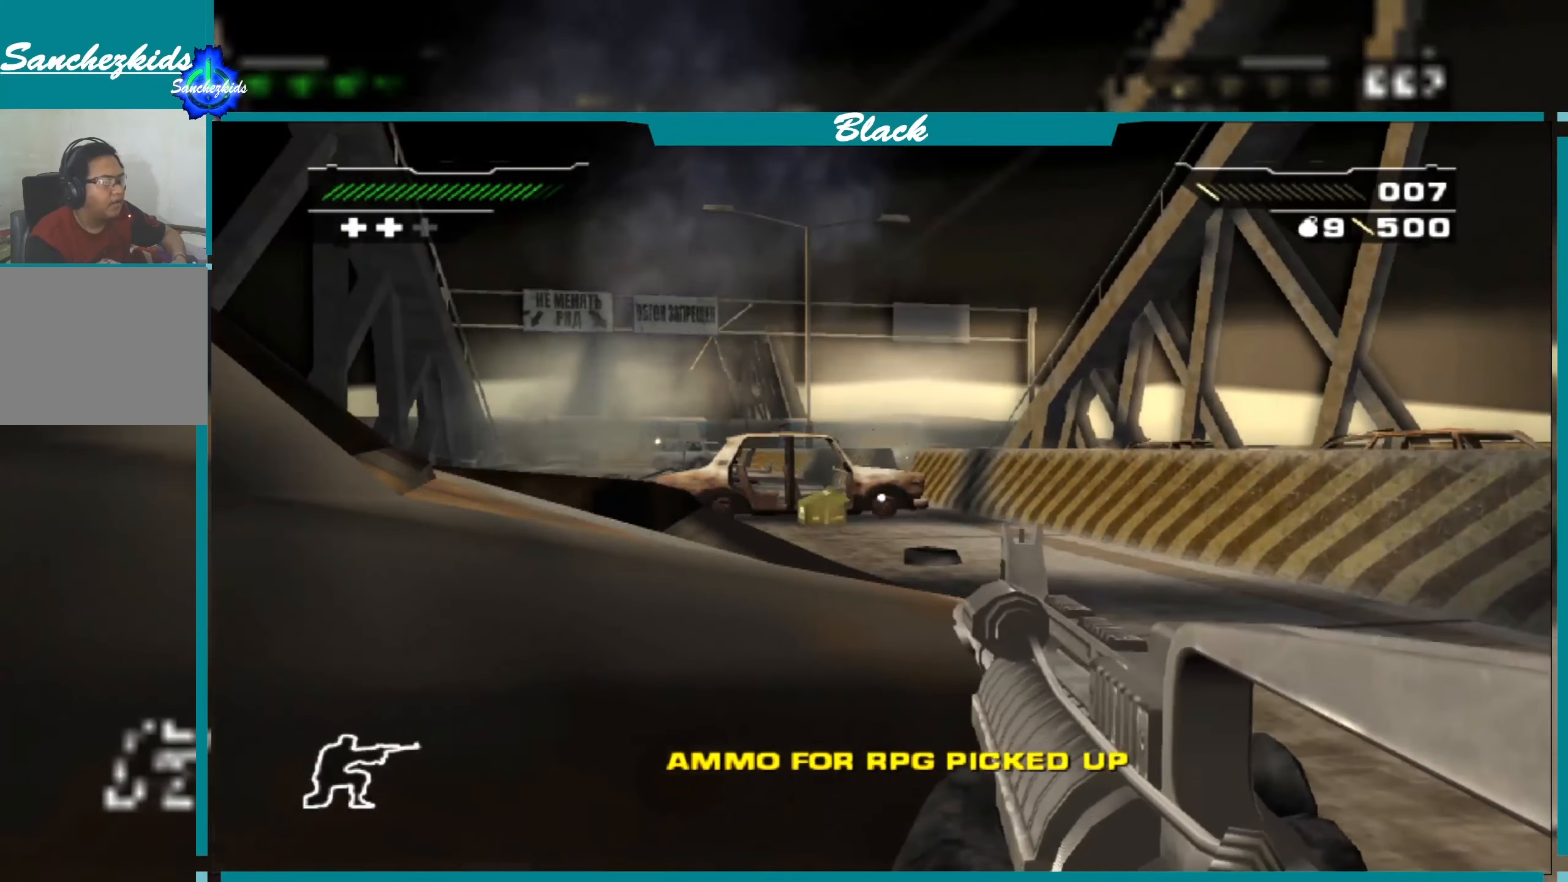
{"buttons": ["L1"], "left_stick": "center", "right_stick": "center", "events": [[33, "left_stick", "down-right"], [117, "right_stick", "center"], [167, "left_stick", "center"], [300, "L1", "down"]]}
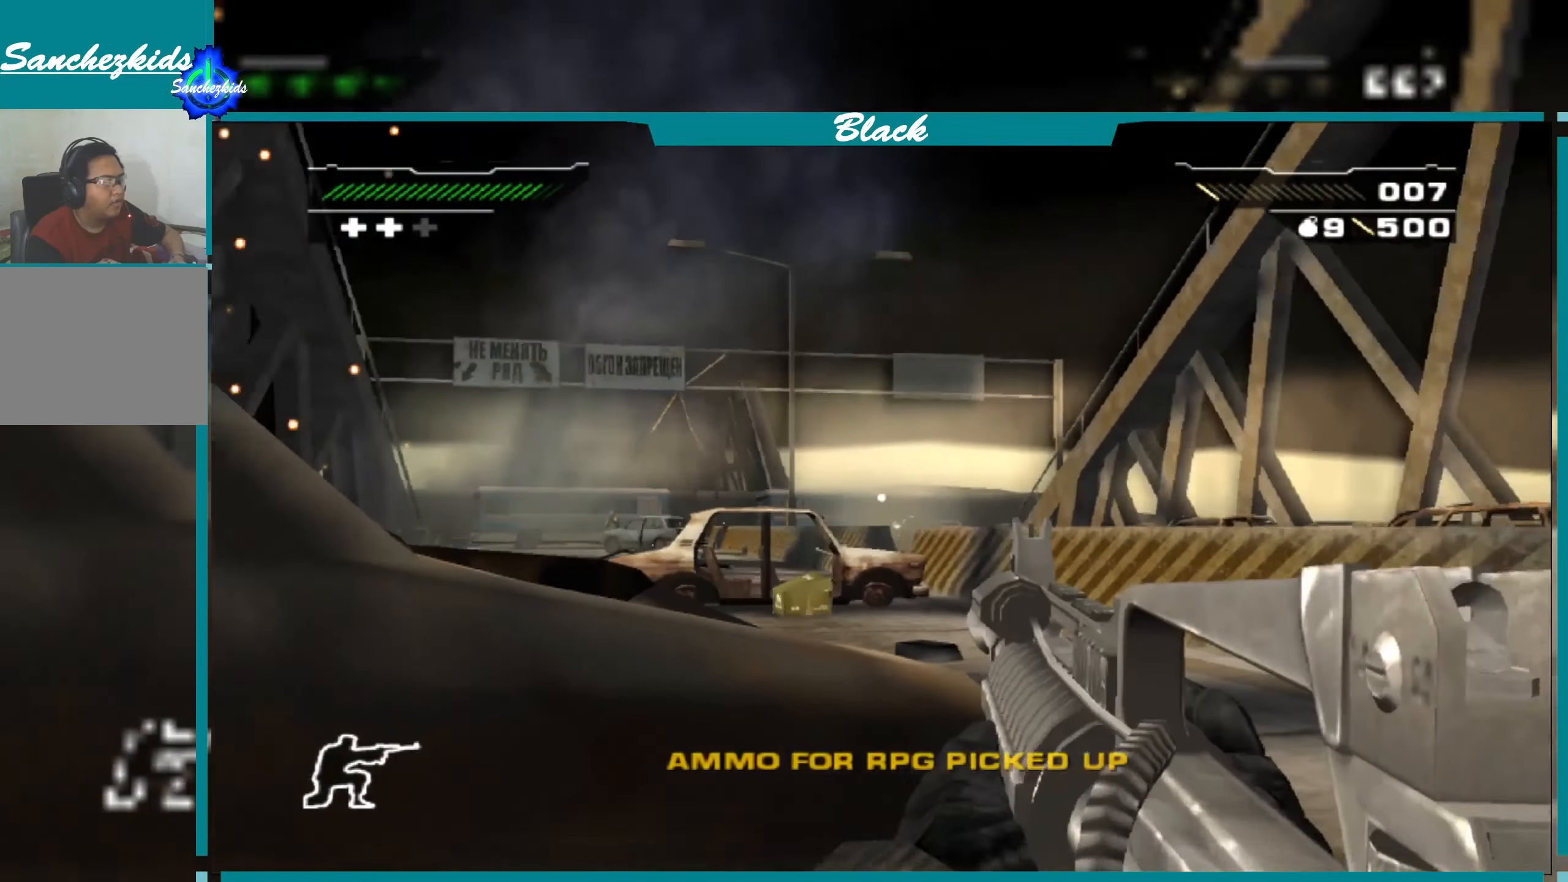
{"buttons": ["L1"], "left_stick": "center", "right_stick": "center", "events": []}
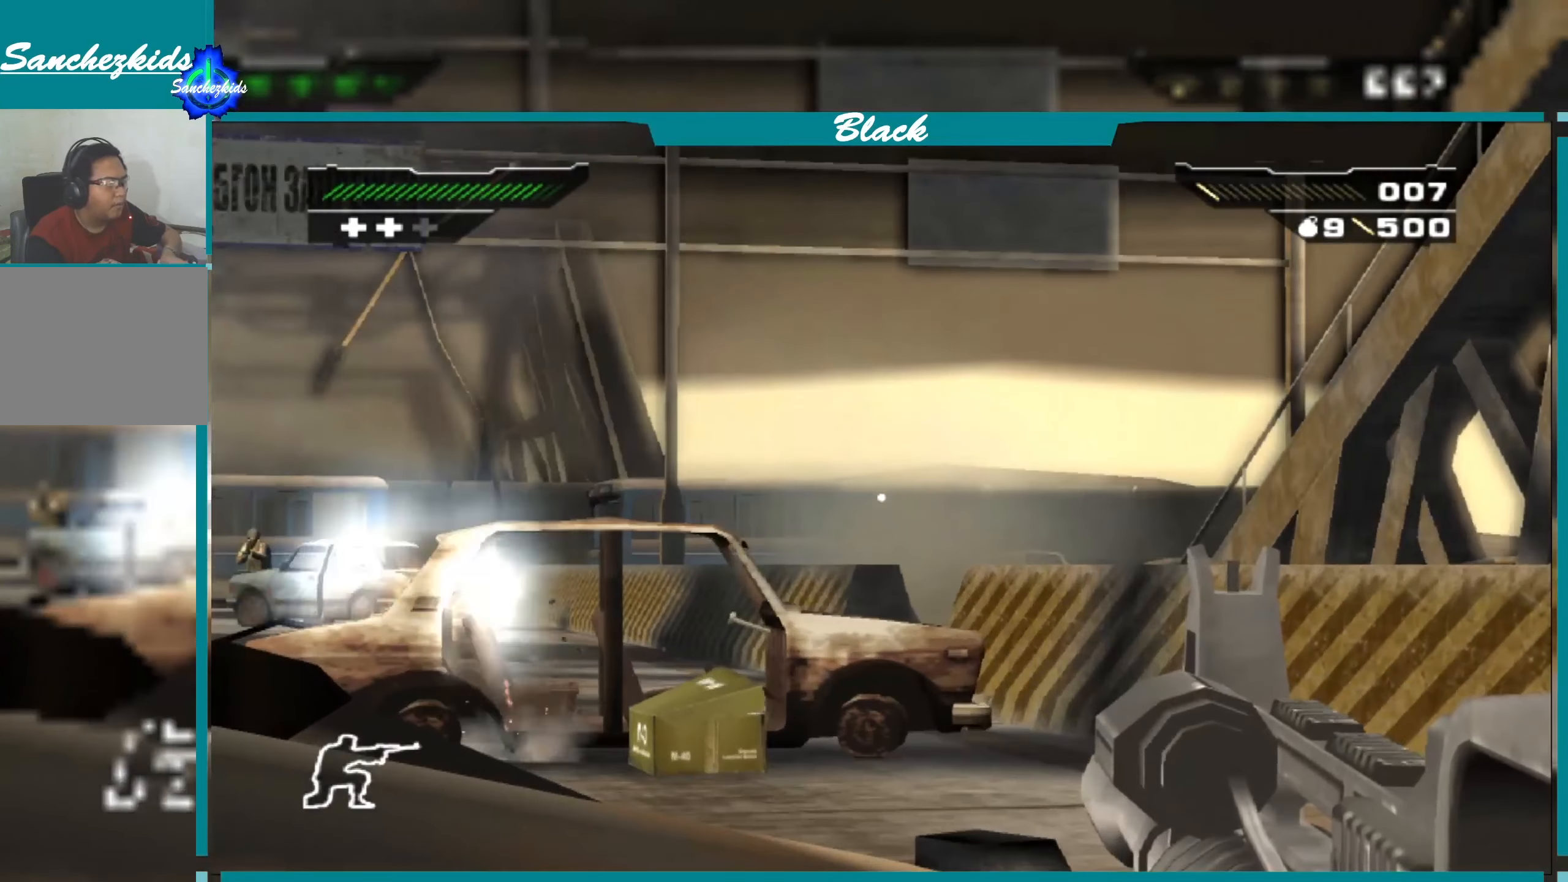
{"buttons": ["L1"], "left_stick": "center", "right_stick": "left", "events": [[217, "right_stick", "left"]]}
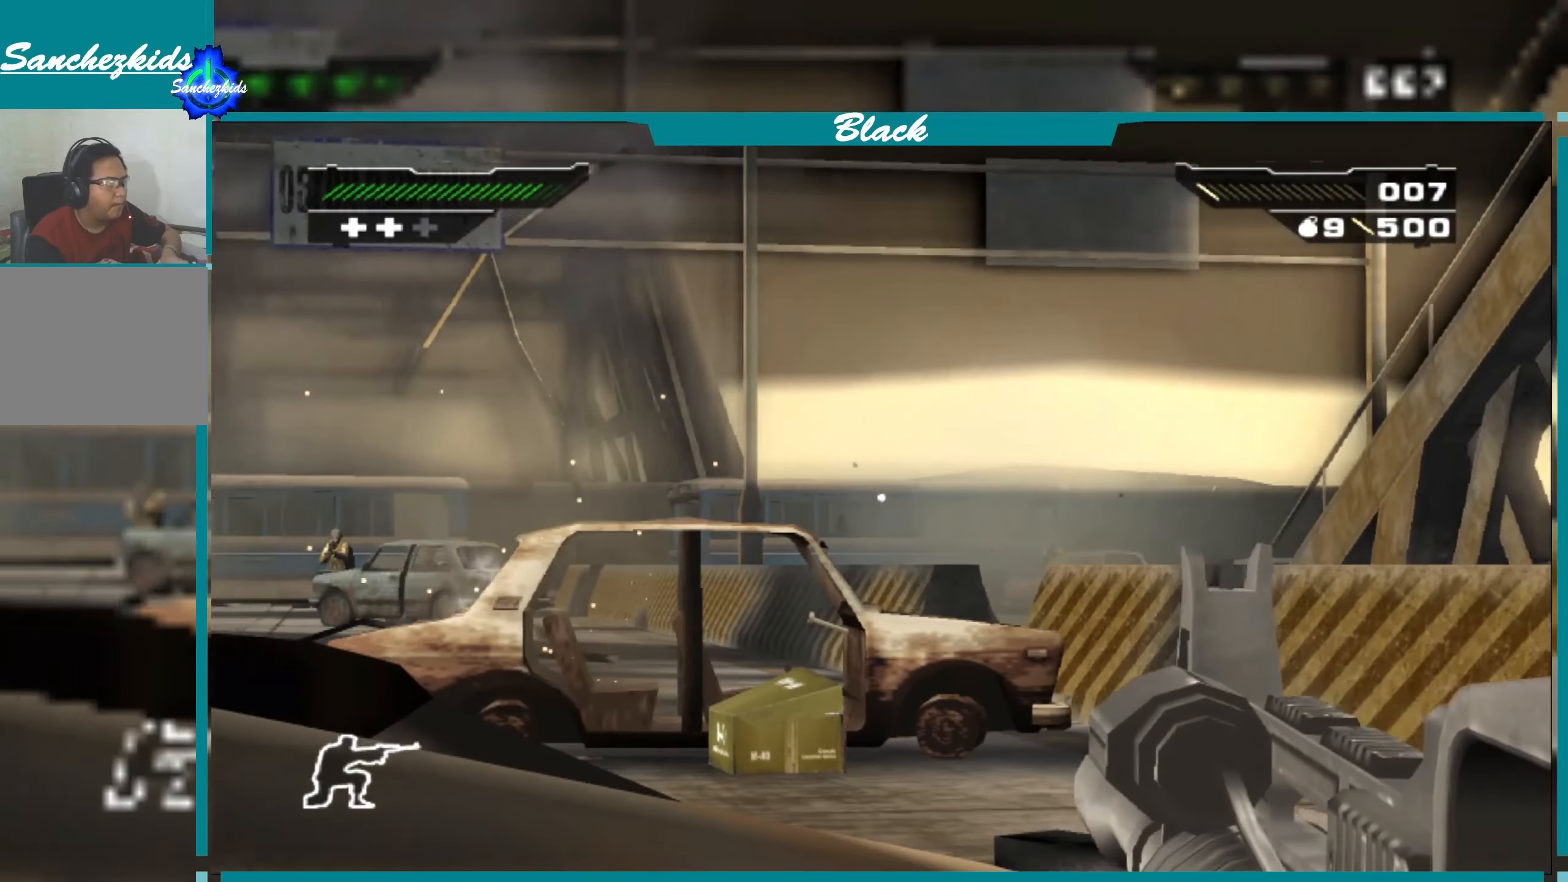
{"buttons": ["L1"], "left_stick": "center", "right_stick": "center", "events": [[300, "right_stick", "down-left"], [450, "right_stick", "center"]]}
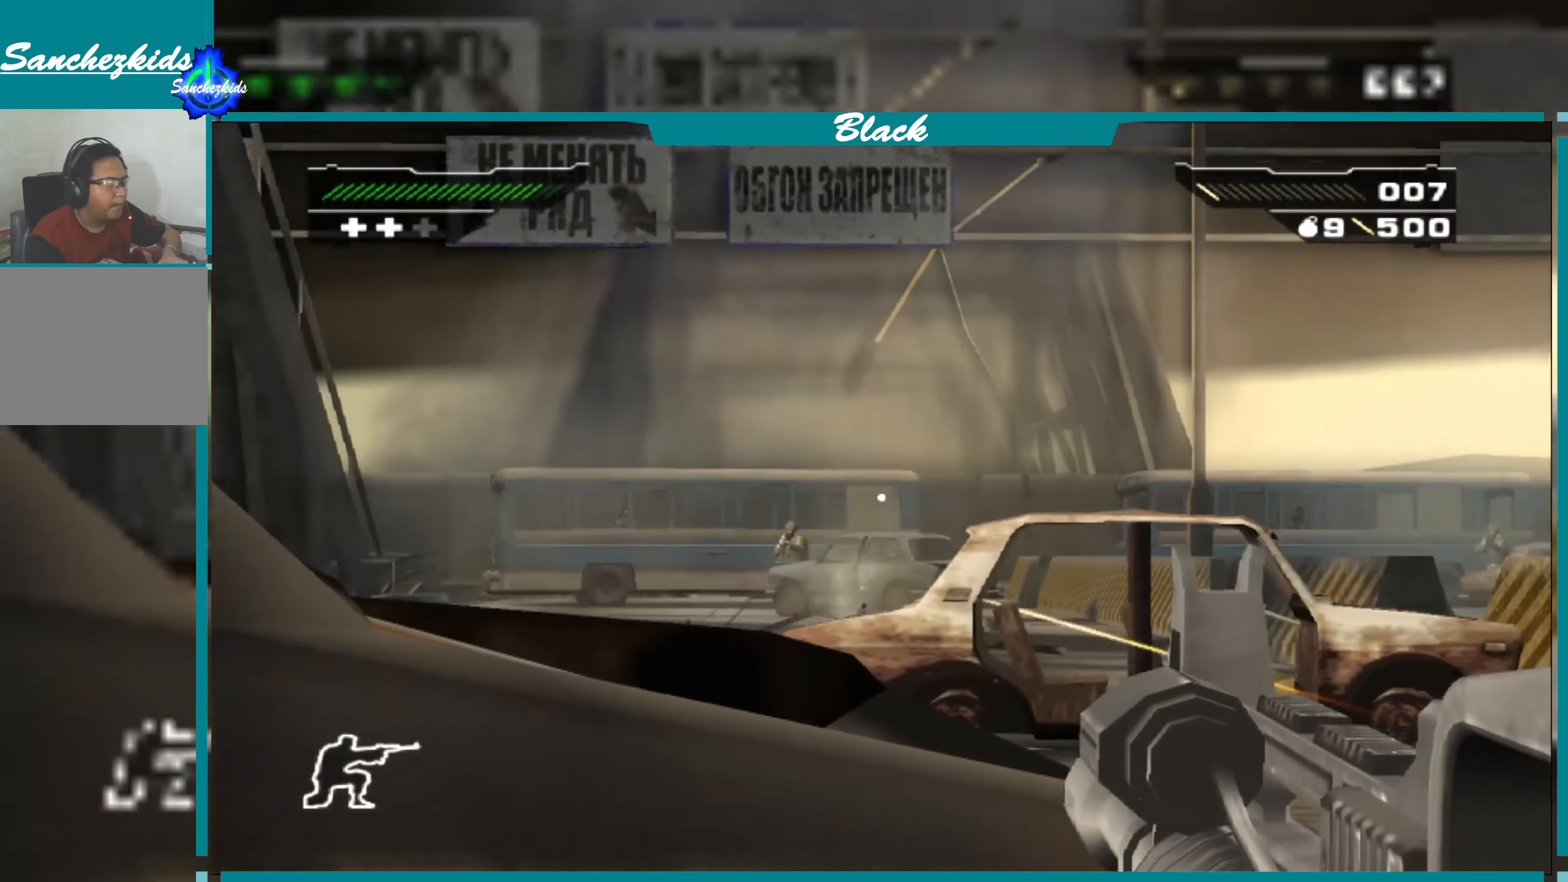
{"buttons": ["L1", "R1"], "left_stick": "center", "right_stick": "center", "events": [[467, "R1", "down"]]}
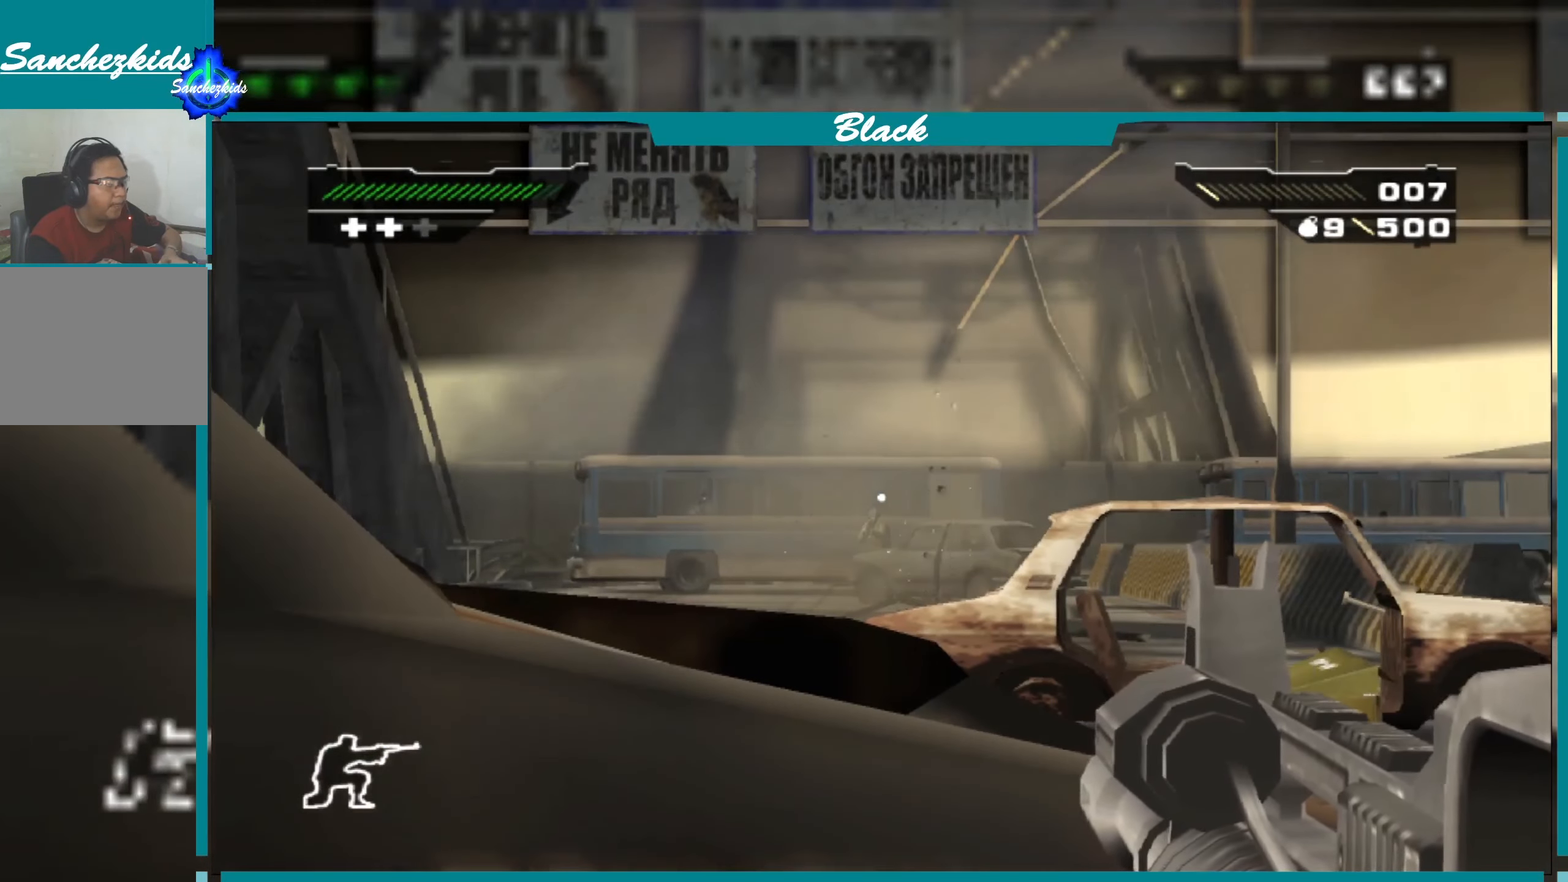
{"buttons": ["L1"], "left_stick": "center", "right_stick": "center", "events": [[83, "R1", "up"], [217, "left_stick", "right"], [500, "left_stick", "center"]]}
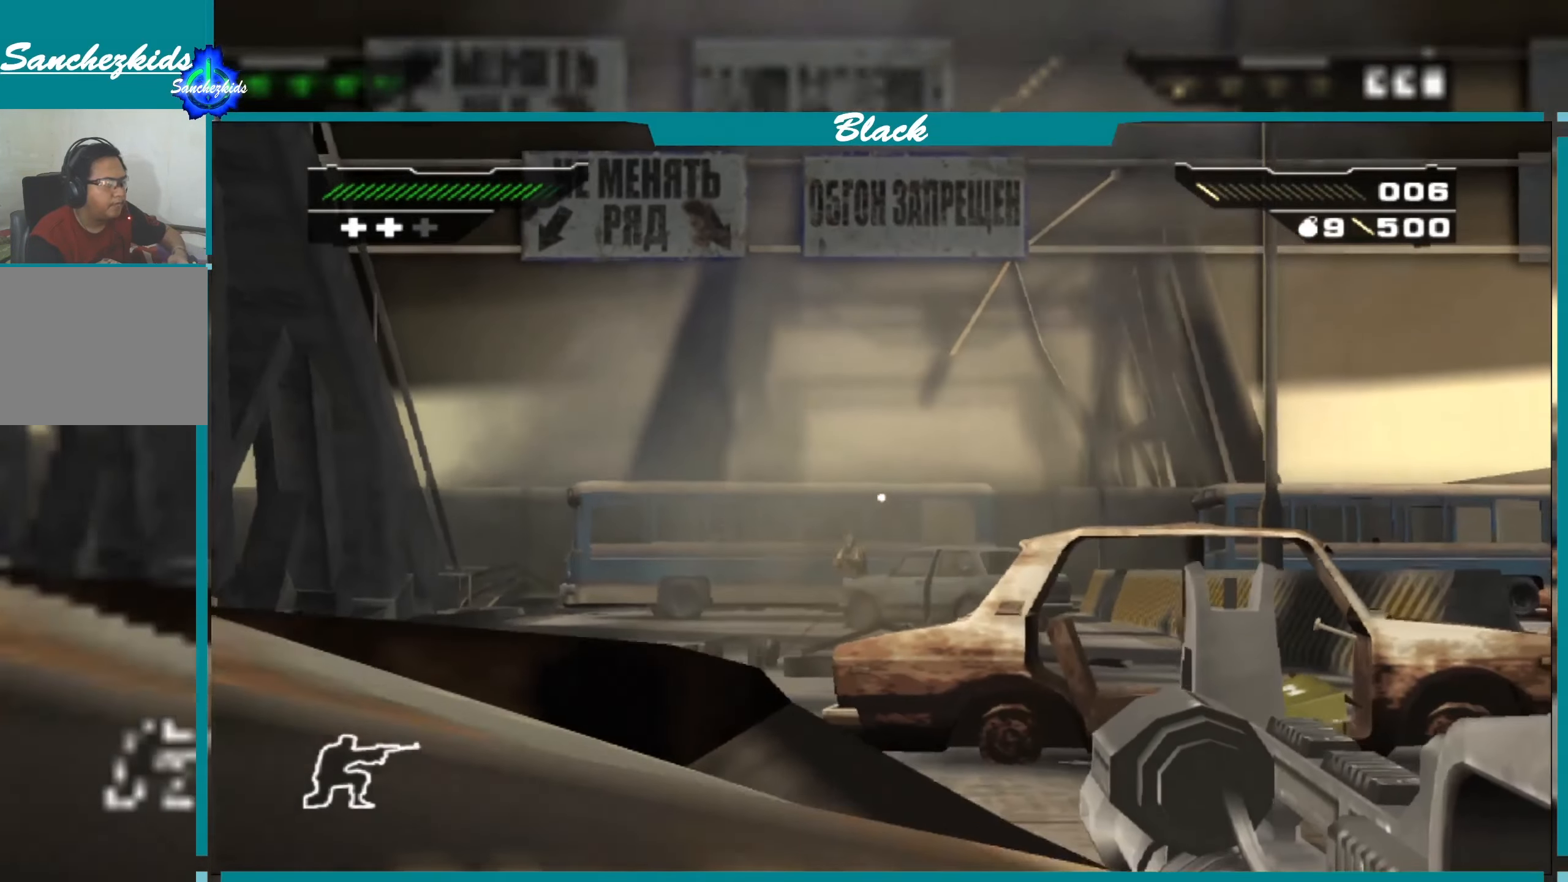
{"buttons": ["L1"], "left_stick": "center", "right_stick": "center", "events": [[17, "right_stick", "down-left"], [134, "right_stick", "center"]]}
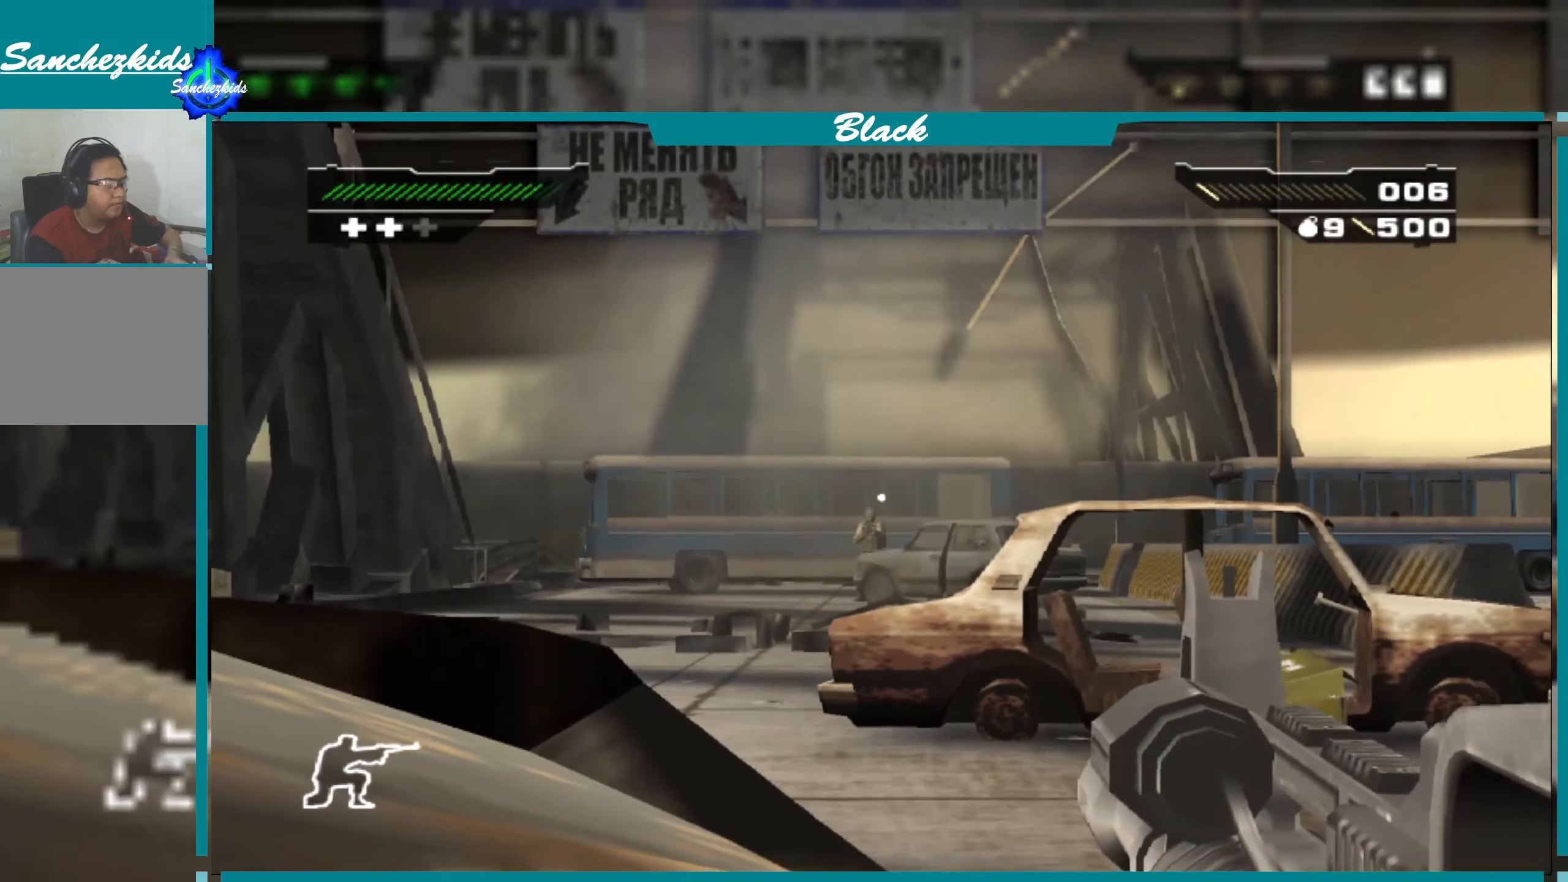
{"buttons": ["L1"], "left_stick": "center", "right_stick": "center", "events": [[200, "right_stick", "down"], [284, "right_stick", "center"]]}
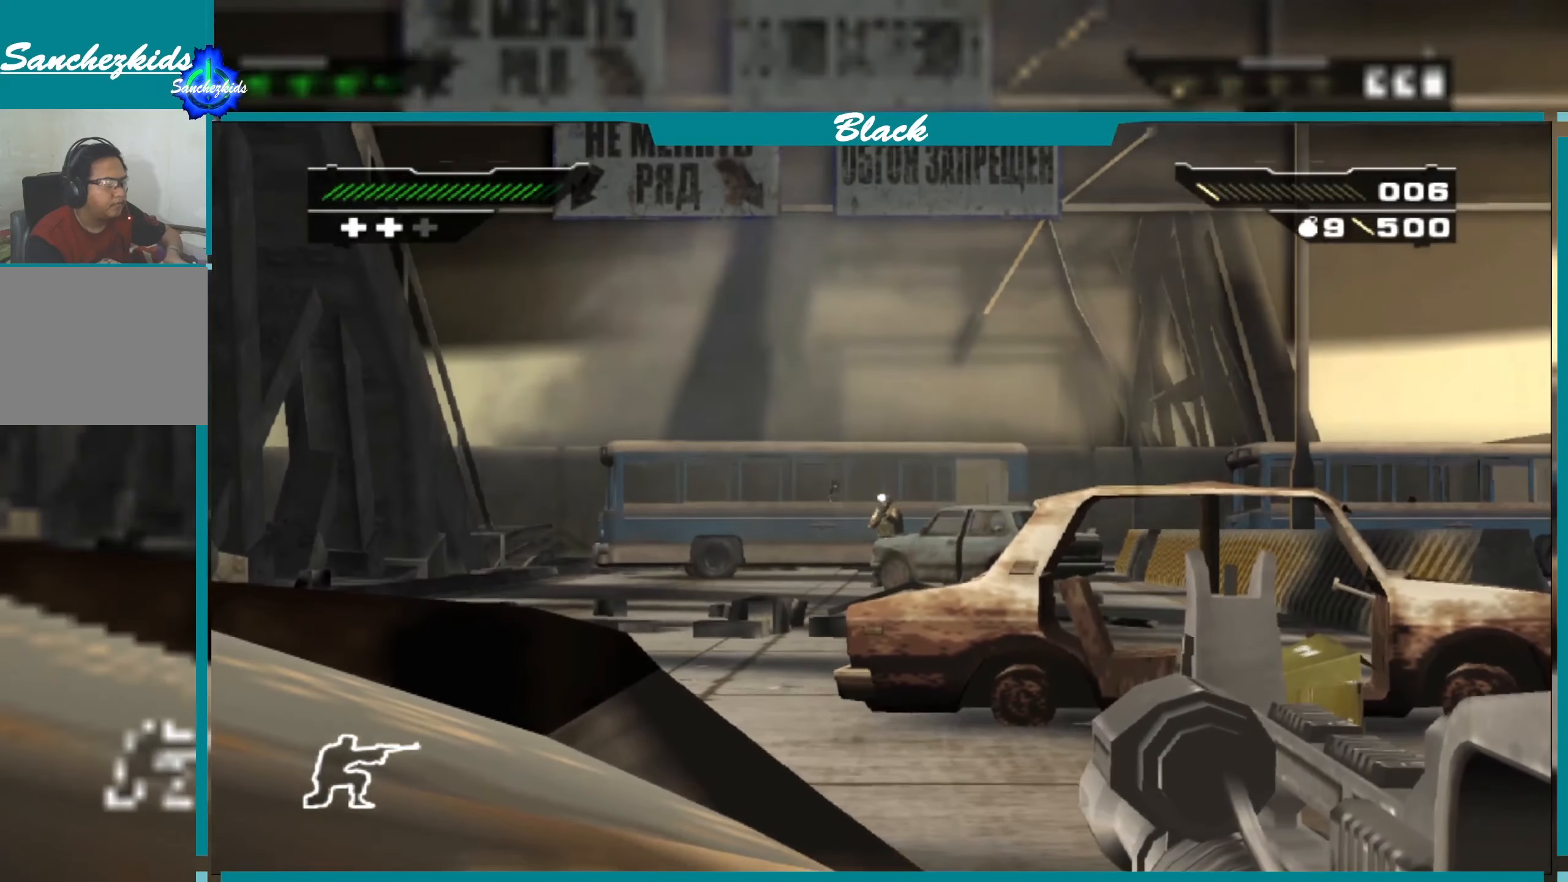
{"buttons": ["L1"], "left_stick": "center", "right_stick": "center", "events": [[217, "R1", "down"], [317, "R1", "up"]]}
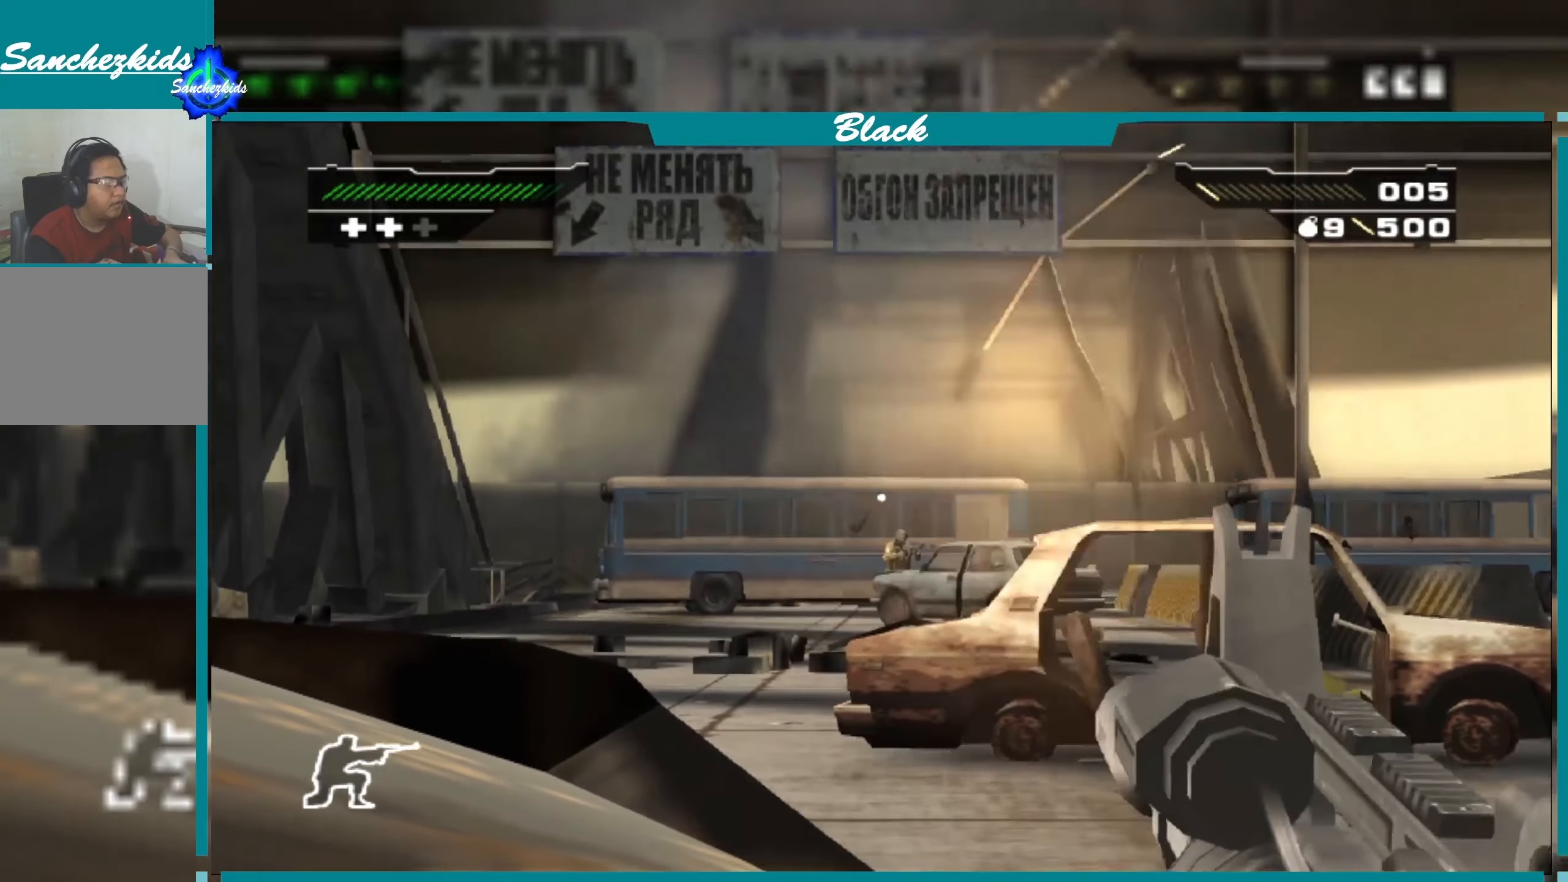
{"buttons": ["L1"], "left_stick": "center", "right_stick": "center", "events": []}
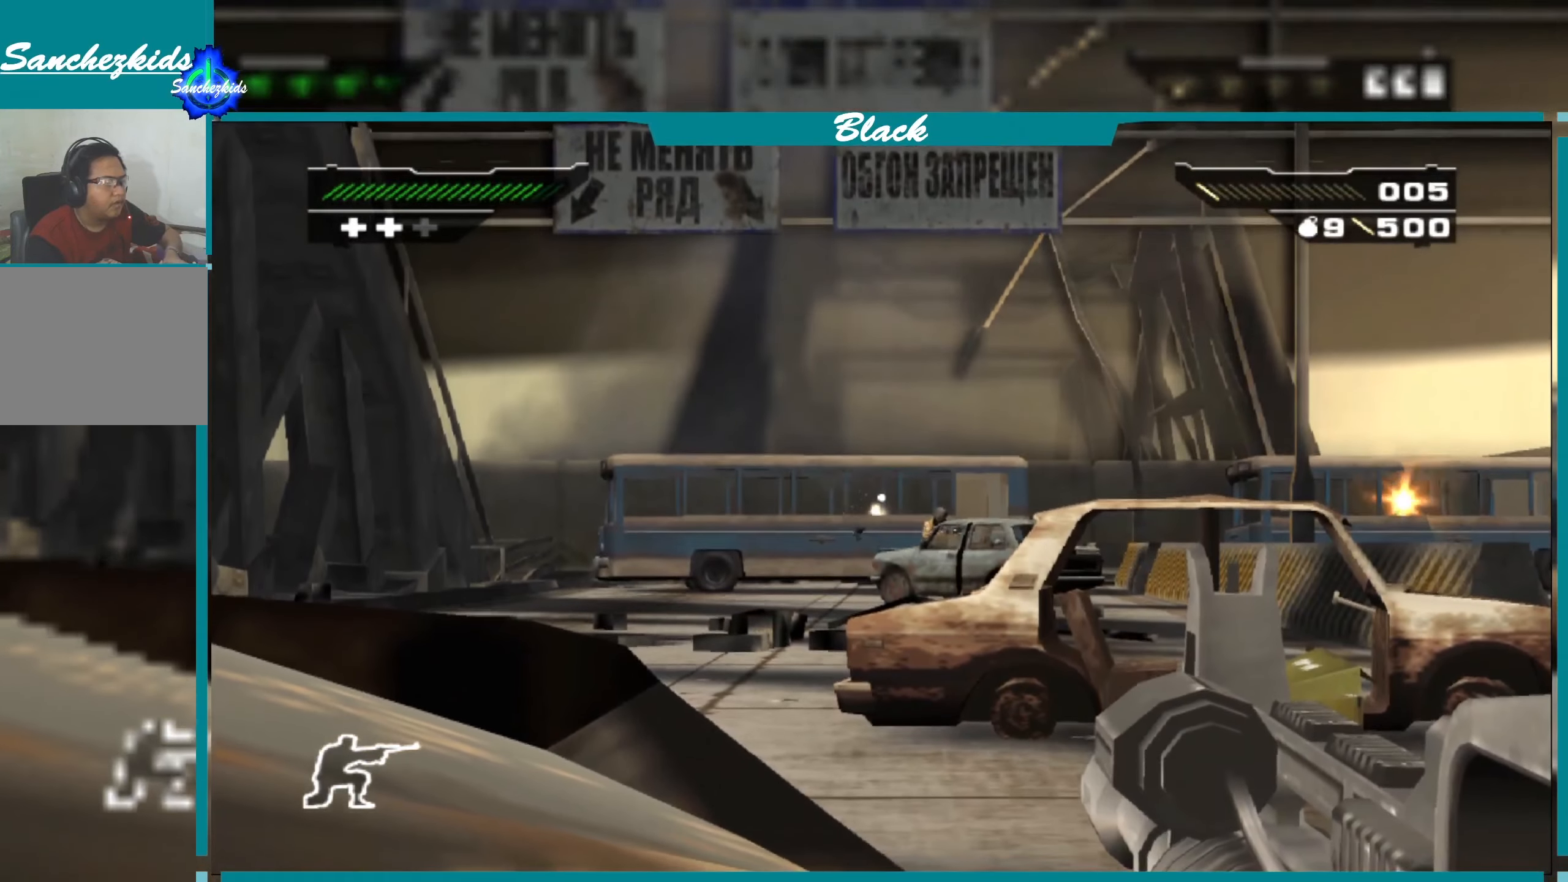
{"buttons": ["L1", "R1"], "left_stick": "center", "right_stick": "center", "events": [[84, "right_stick", "right"], [200, "right_stick", "center"], [450, "R1", "down"]]}
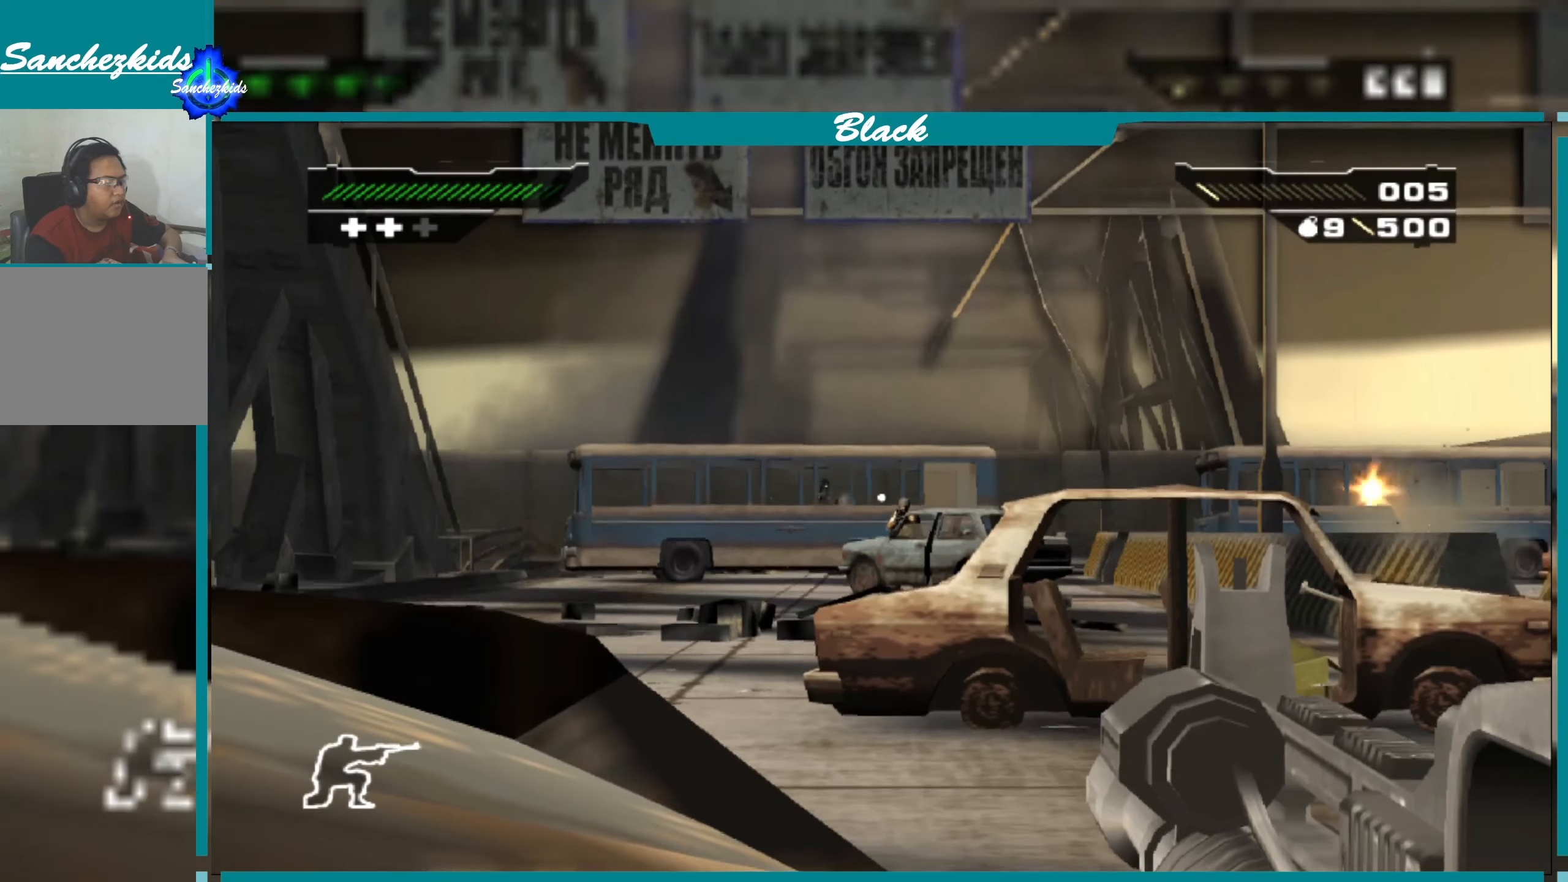
{"buttons": ["L1"], "left_stick": "center", "right_stick": "center", "events": [[50, "R1", "up"], [284, "right_stick", "right"], [367, "right_stick", "center"]]}
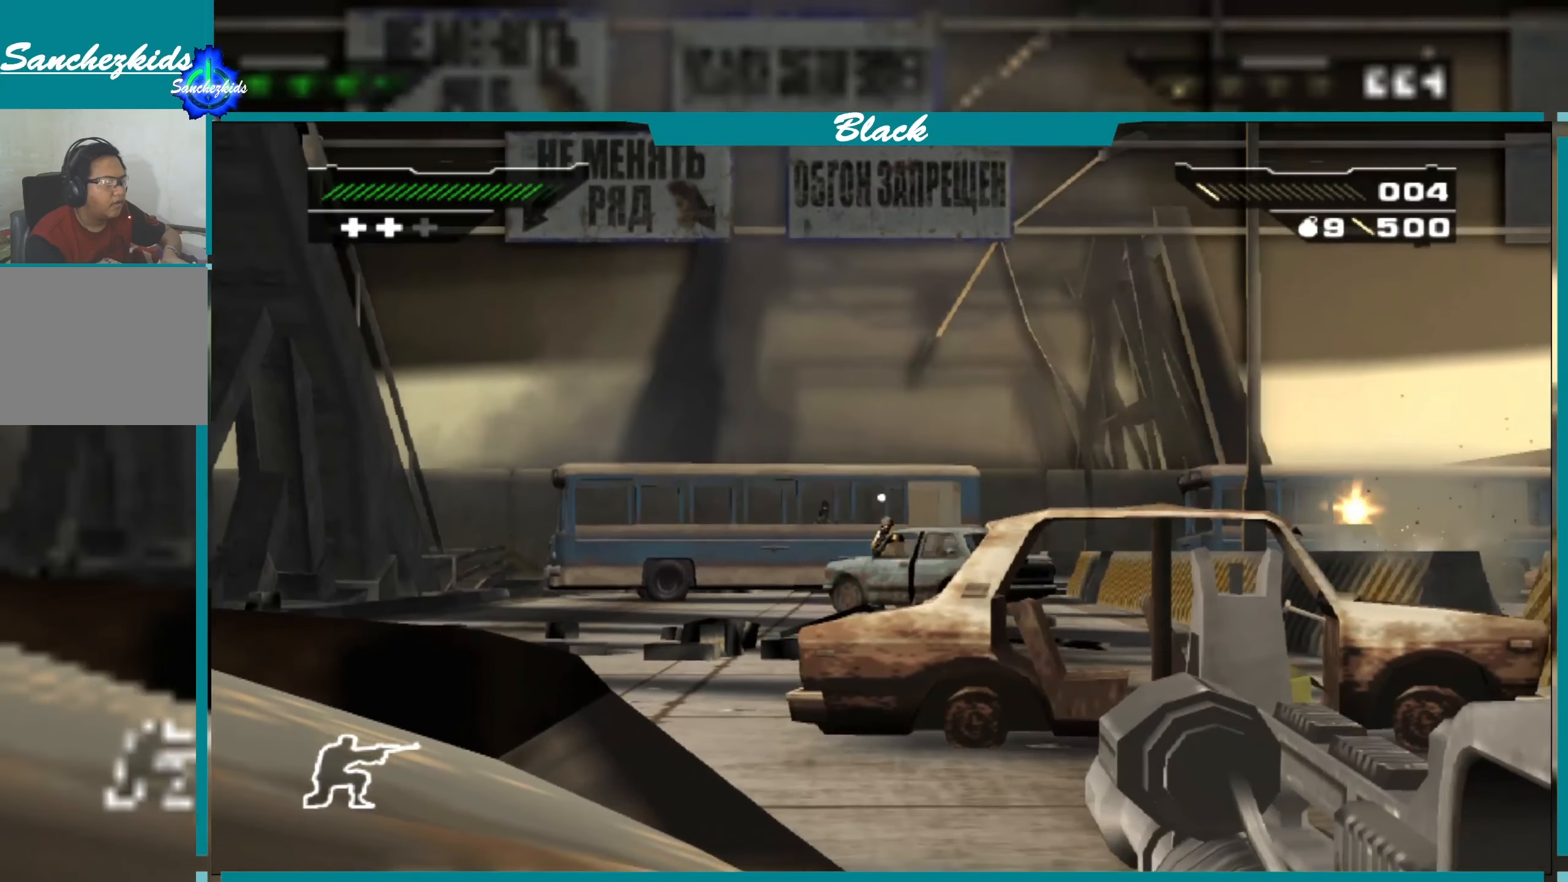
{"buttons": ["L1", "R1"], "left_stick": "center", "right_stick": "center", "events": [[300, "right_stick", "down"], [384, "right_stick", "center"], [484, "R1", "down"]]}
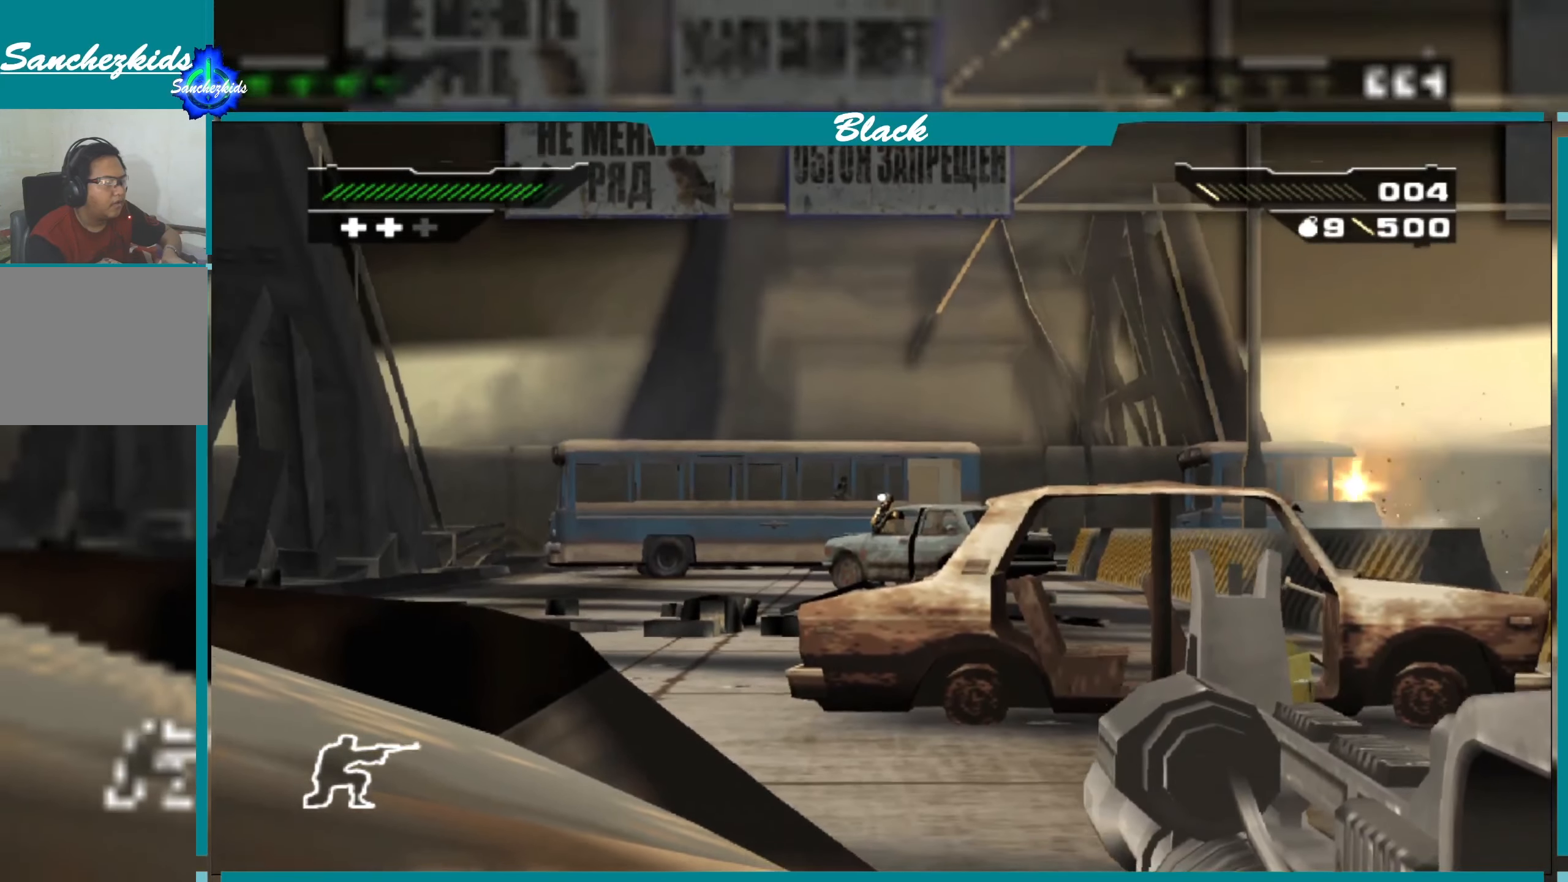
{"buttons": ["L1"], "left_stick": "center", "right_stick": "center", "events": [[84, "R1", "up"]]}